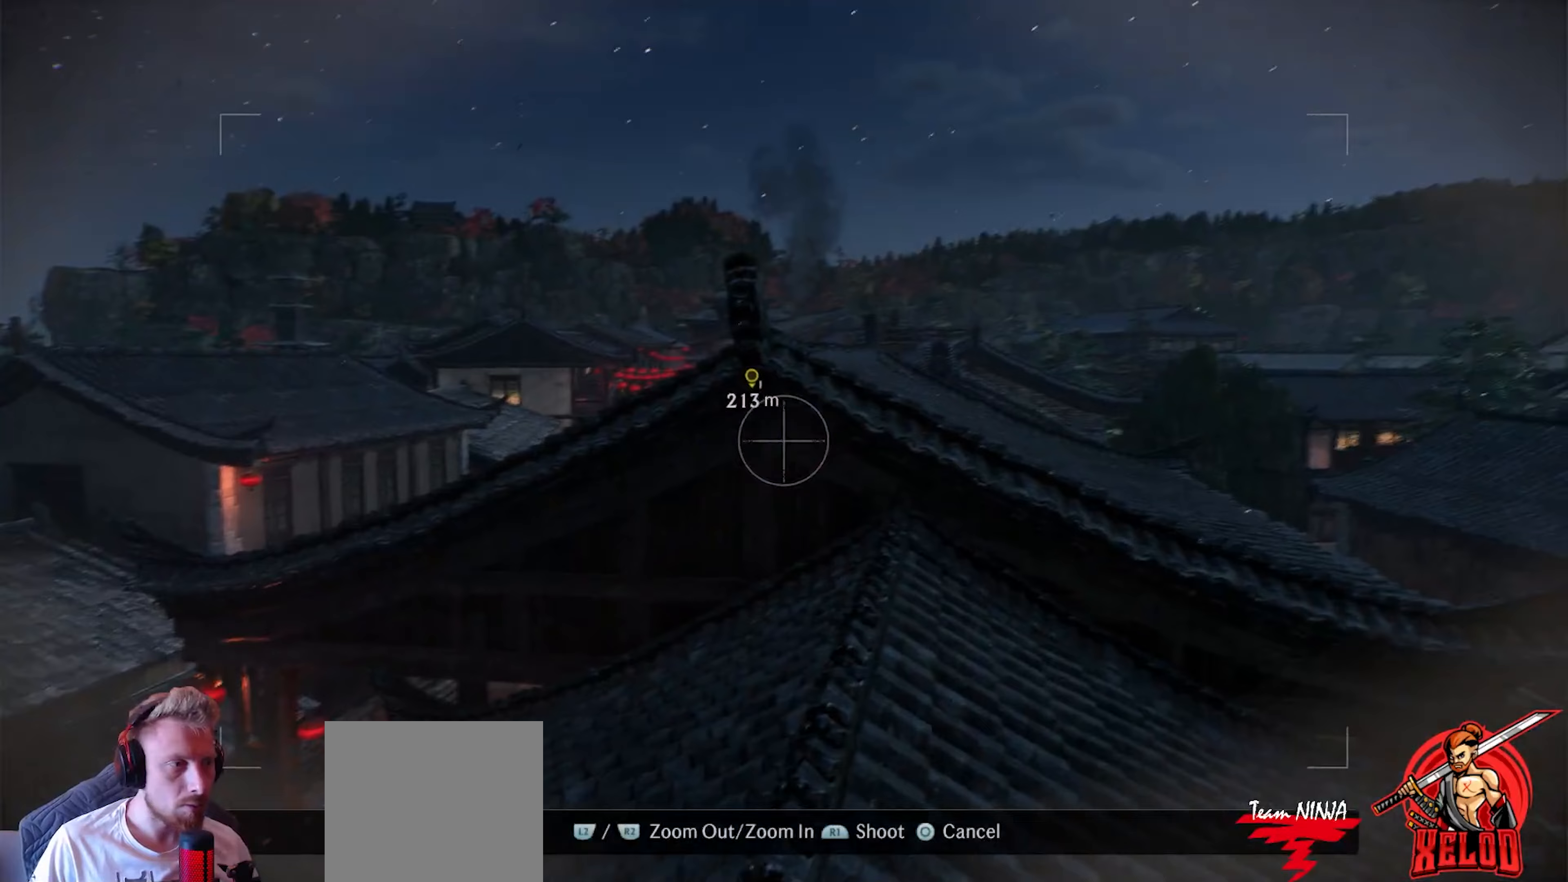
Gameplay with a controller (PlayStation layout); each line is a JSON object with the inputs held at the frame after it. "events" lists button and stick changes between this image and that frame as [ms after this image, input, new state], when the widget could be followed in between.
{"buttons": [], "left_stick": "center", "right_stick": "right", "events": [[83, "right_stick", "right"]]}
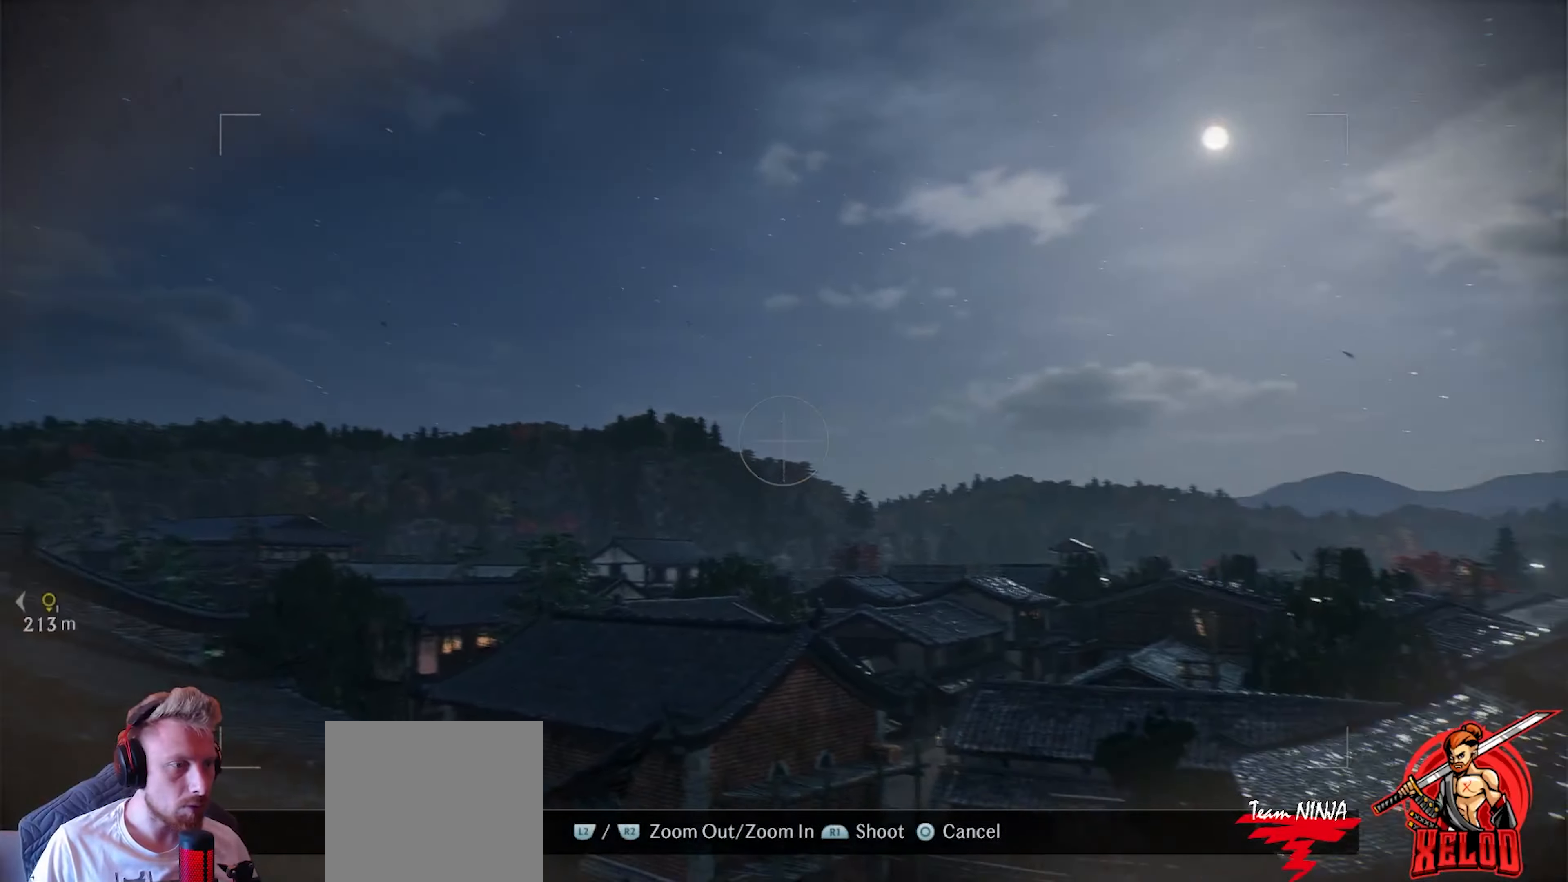
{"buttons": [], "left_stick": "center", "right_stick": "right", "events": []}
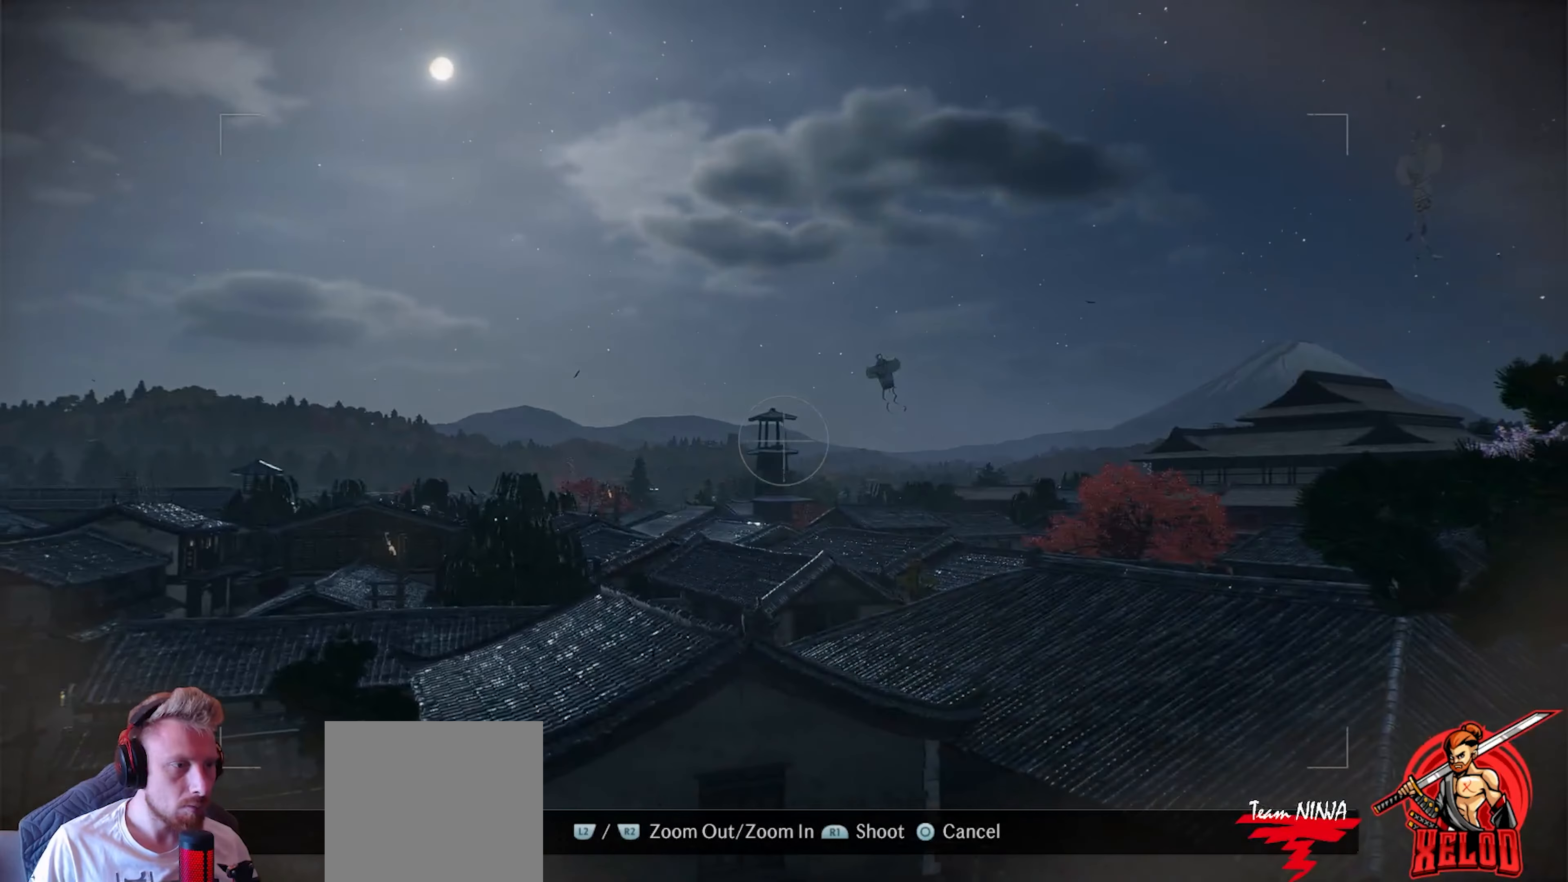
{"buttons": [], "left_stick": "center", "right_stick": "right", "events": [[150, "right_stick", "center"], [283, "right_stick", "right"]]}
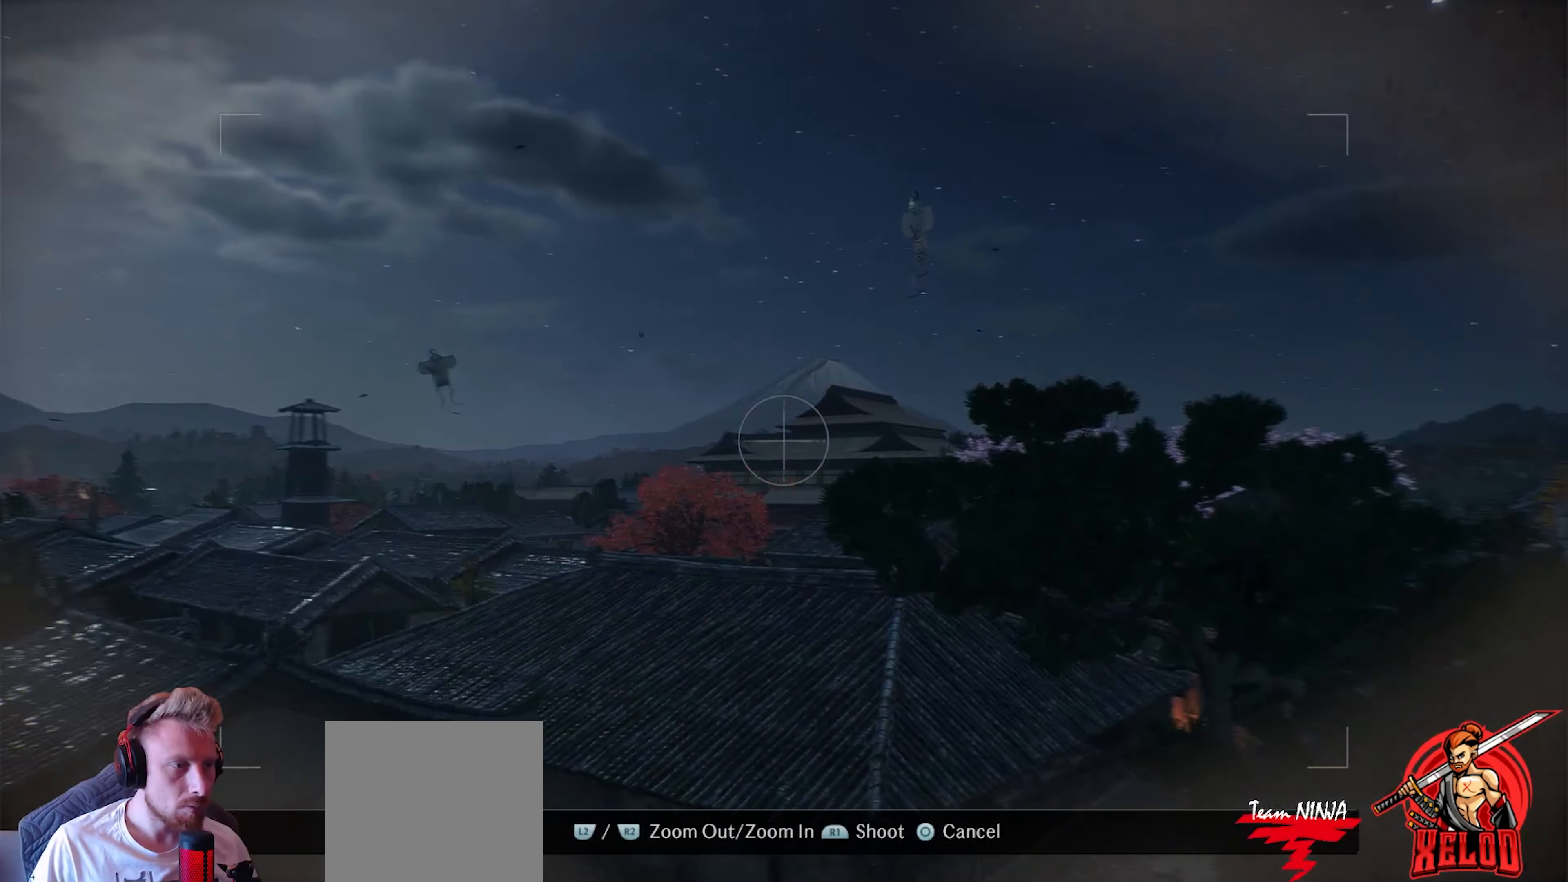
{"buttons": [], "left_stick": "center", "right_stick": "right", "events": [[167, "right_stick", "center"], [267, "right_stick", "right"]]}
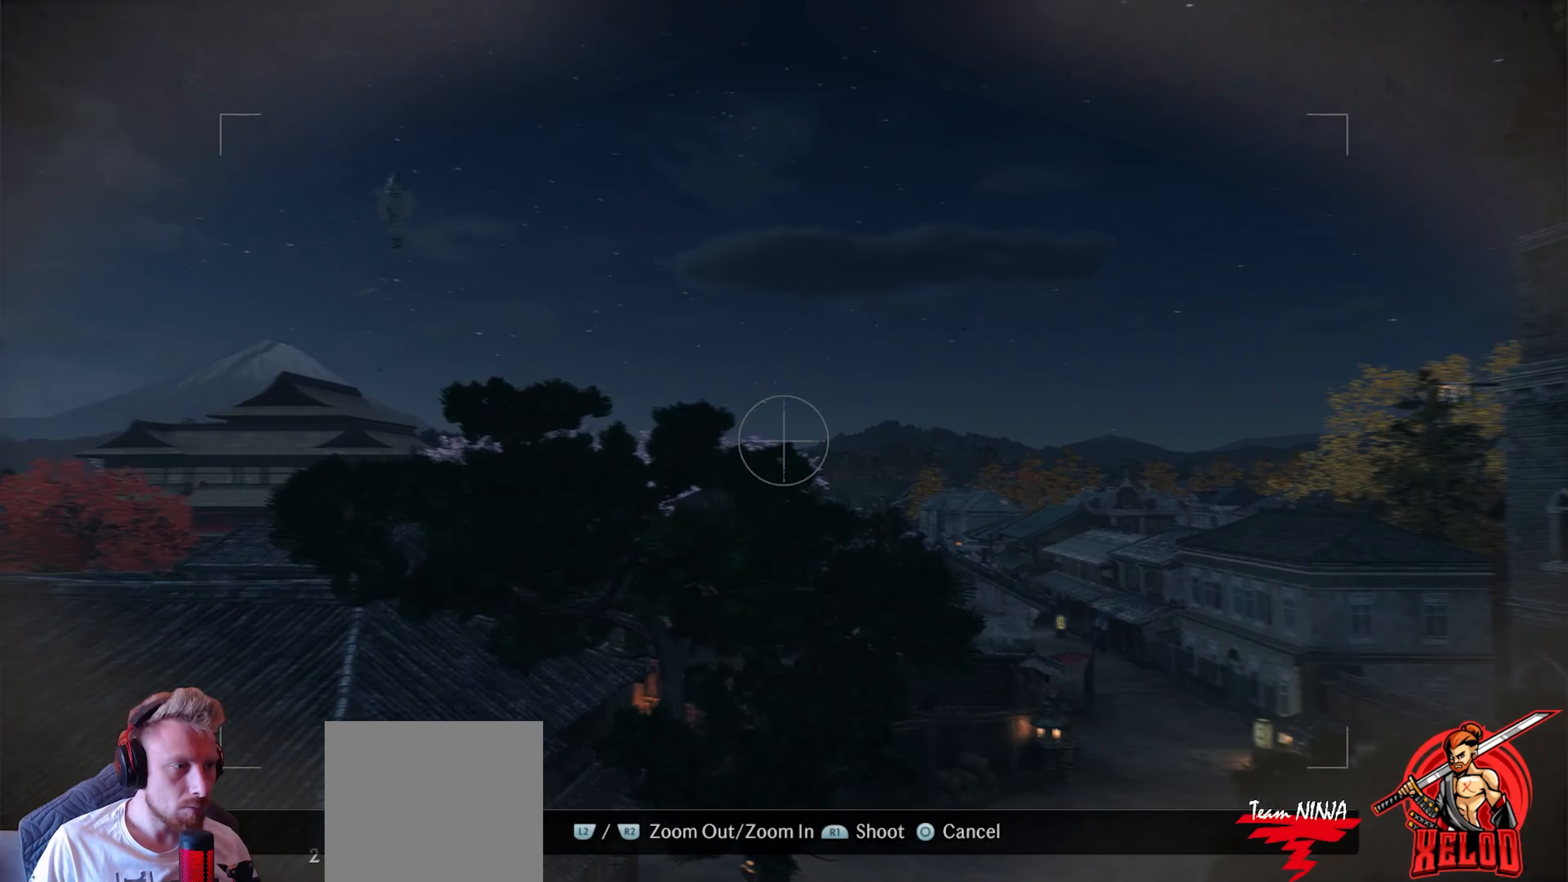
{"buttons": [], "left_stick": "center", "right_stick": "center", "events": [[183, "right_stick", "down-right"], [367, "right_stick", "center"]]}
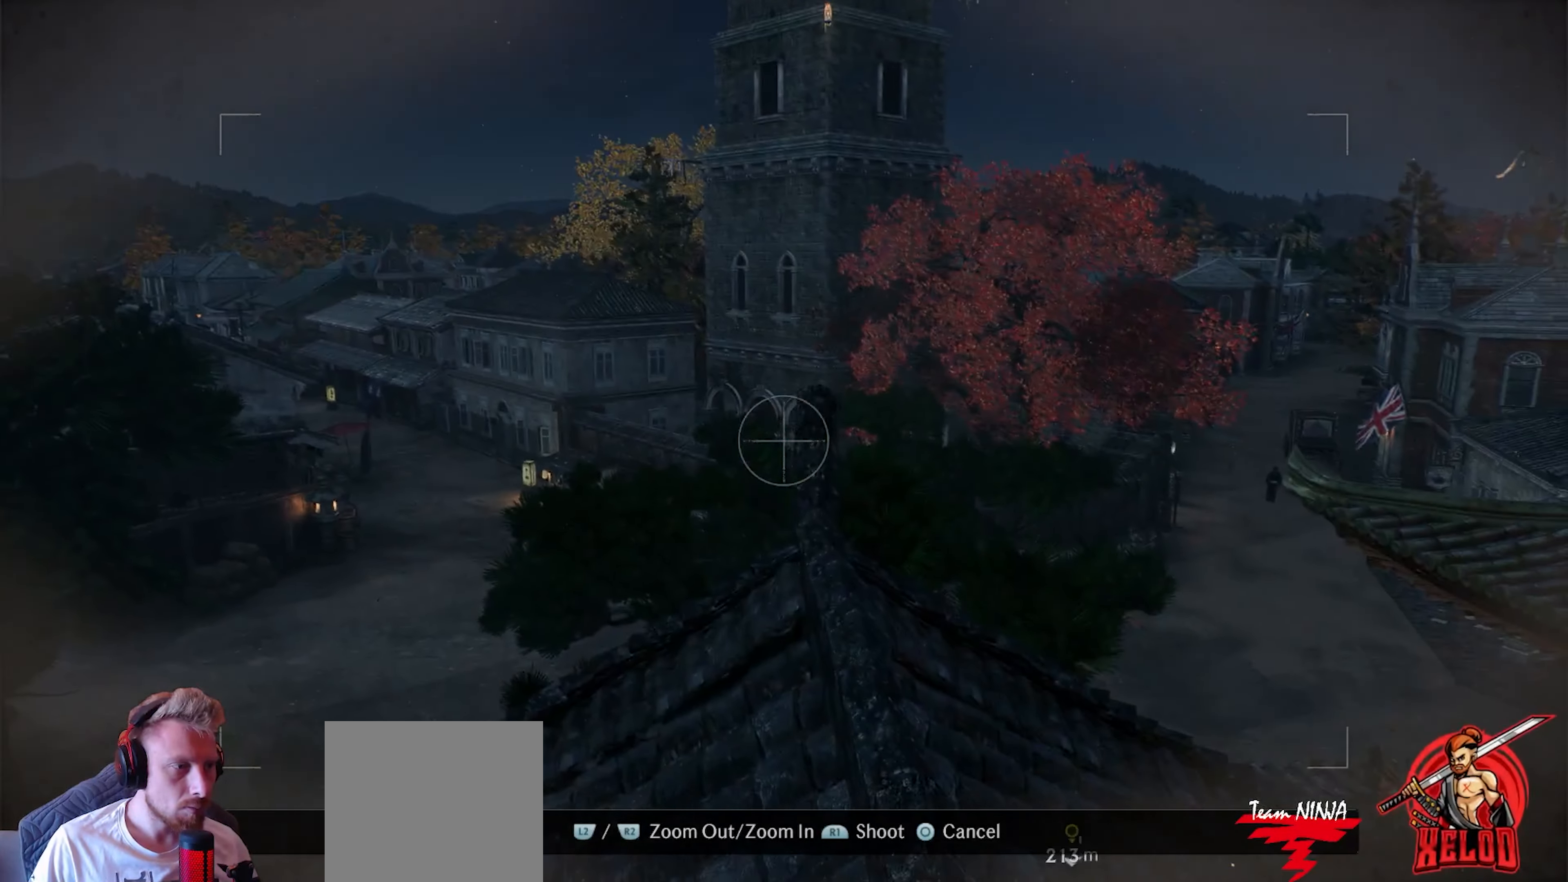
{"buttons": [], "left_stick": "center", "right_stick": "center", "events": [[17, "right_stick", "up-right"], [217, "right_stick", "up"], [350, "right_stick", "center"]]}
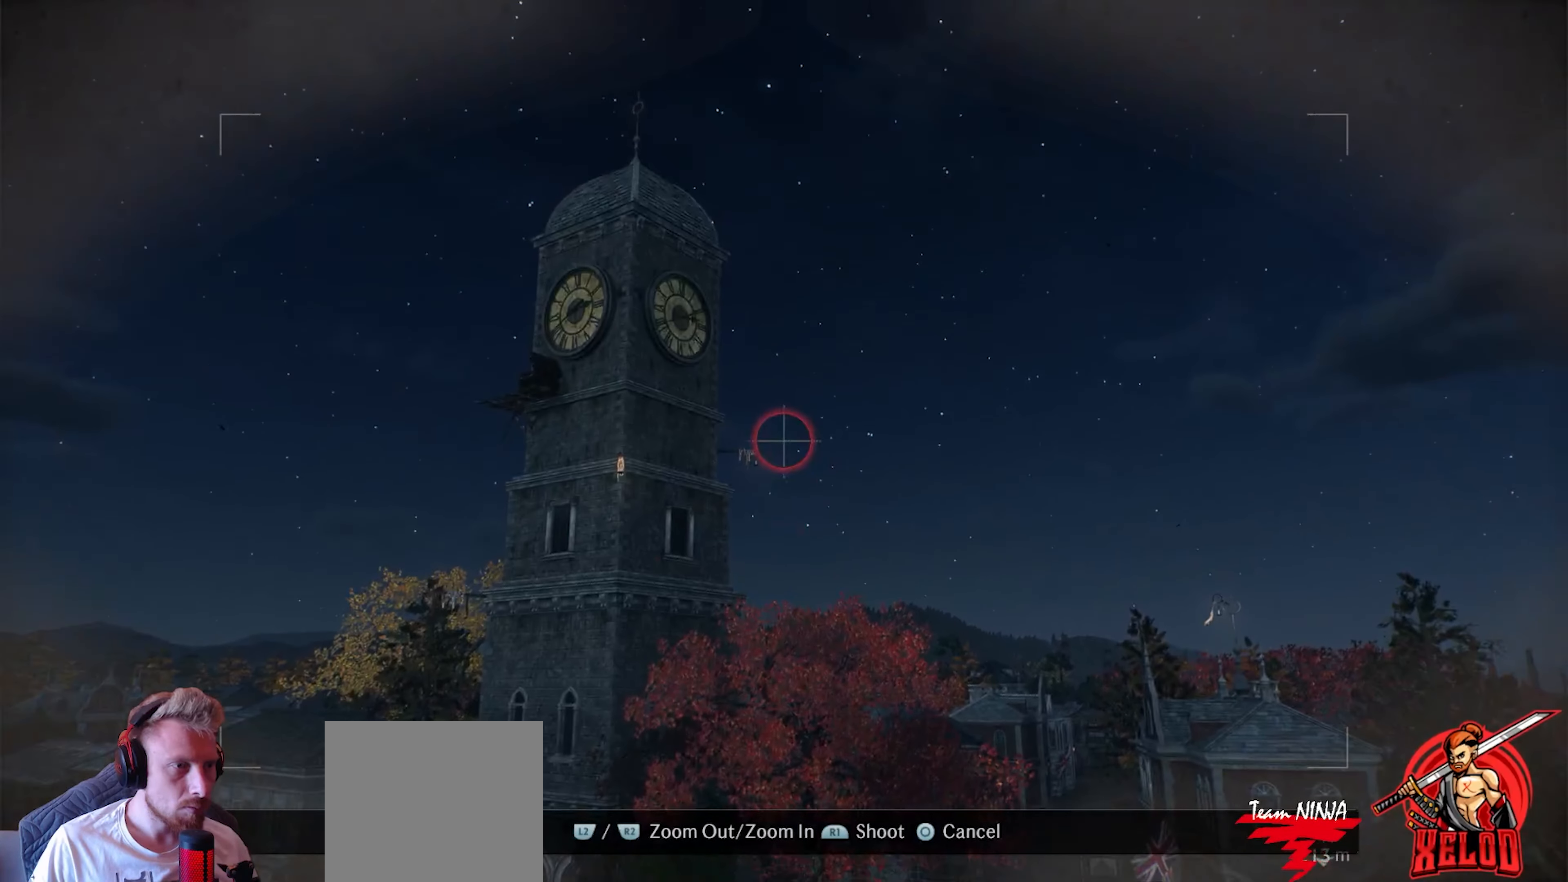
{"buttons": [], "left_stick": "center", "right_stick": "center", "events": [[83, "right_stick", "left"], [217, "right_stick", "center"]]}
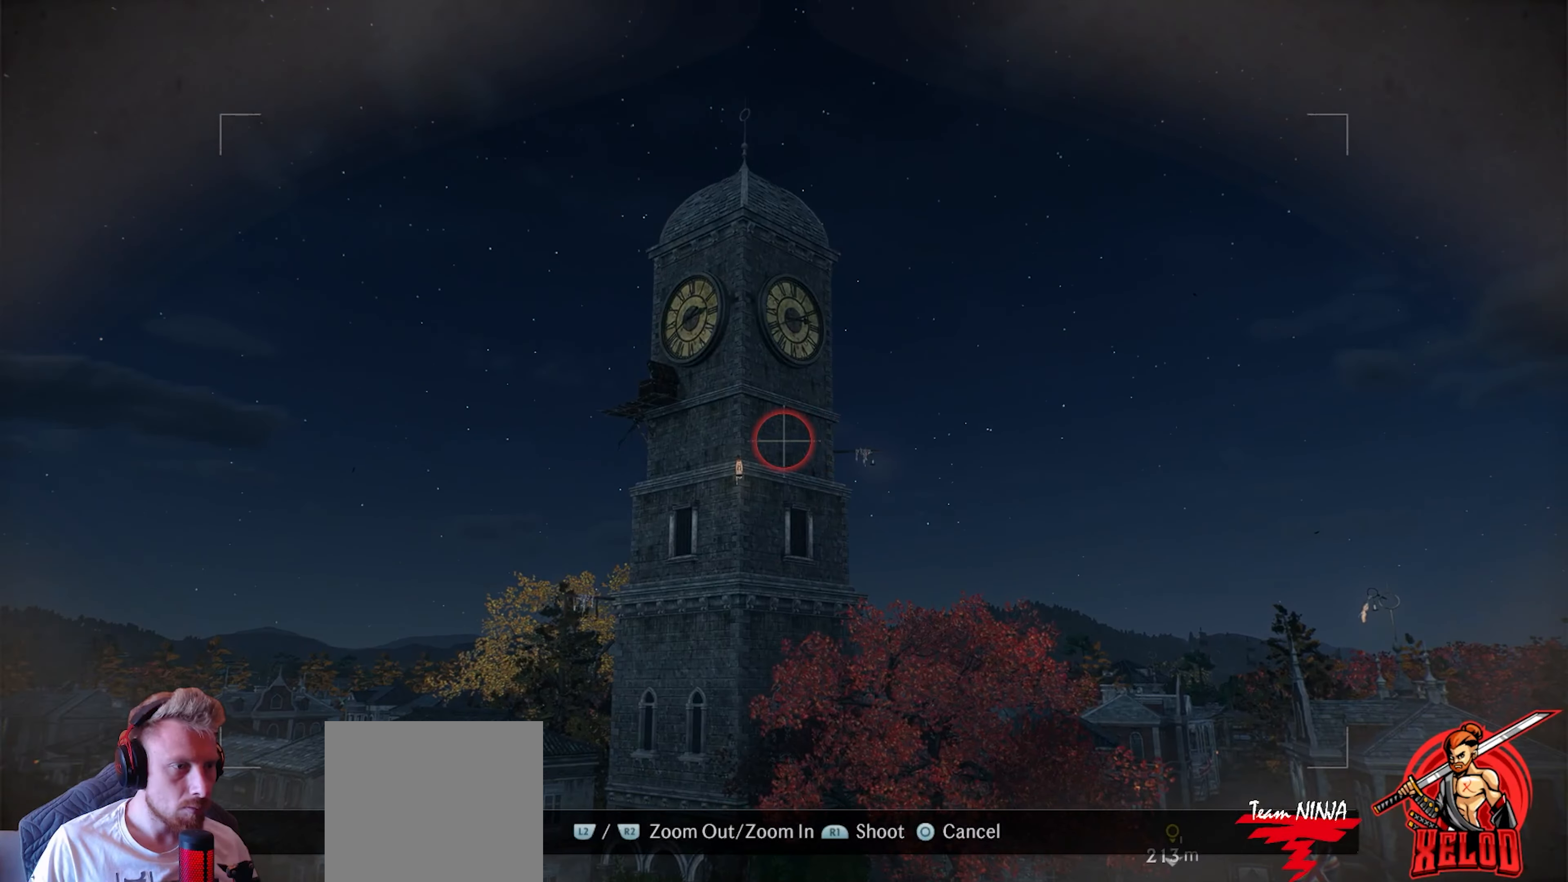
{"buttons": ["R2"], "left_stick": "center", "right_stick": "center", "events": [[433, "R2", "down"]]}
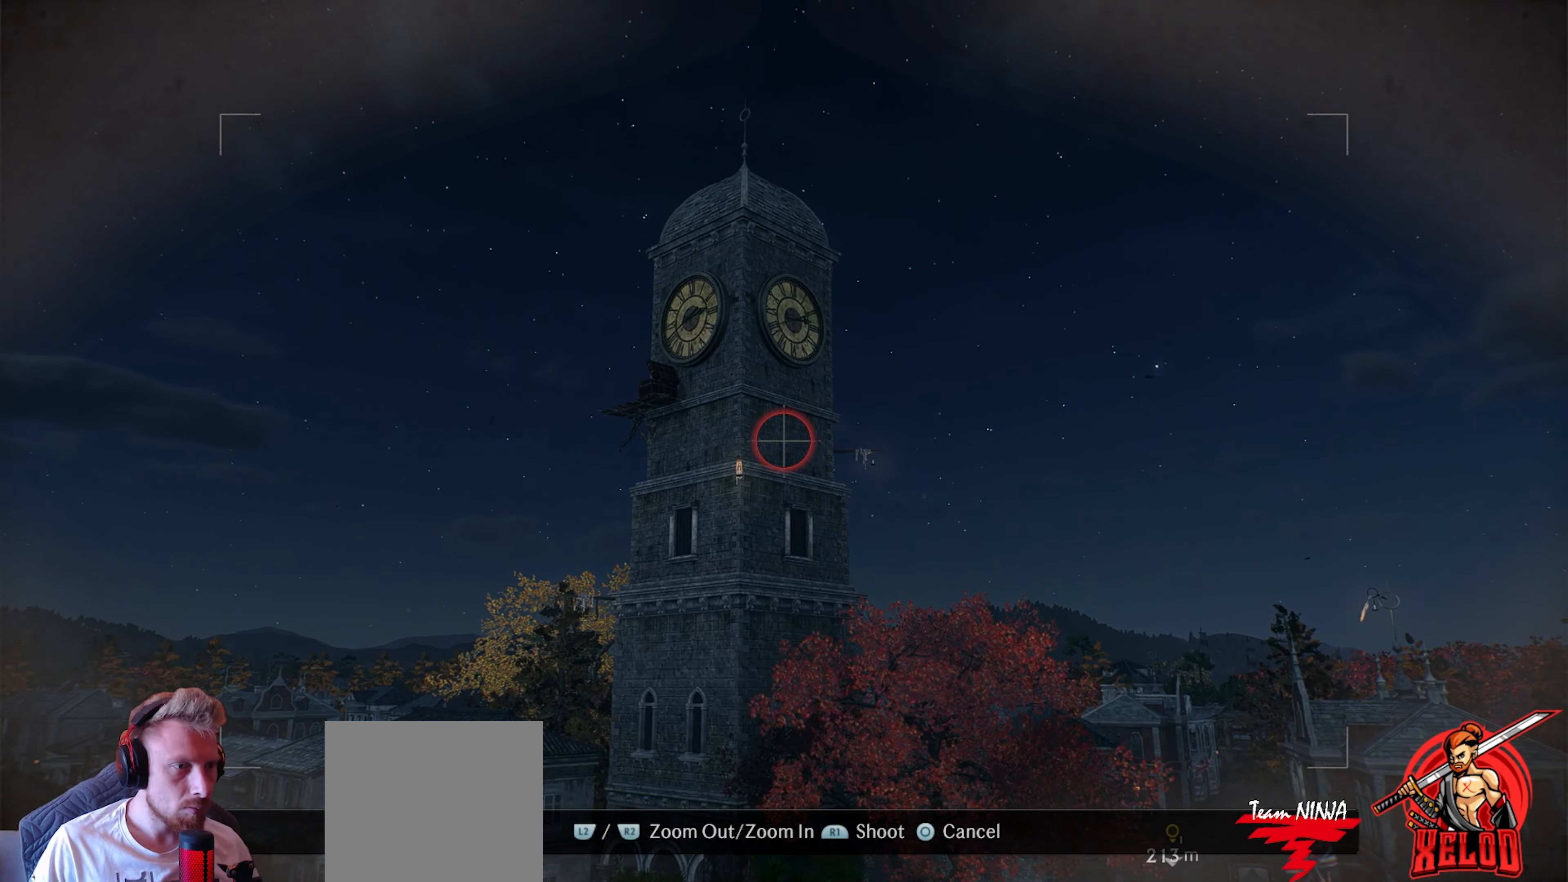
{"buttons": ["R2"], "left_stick": "center", "right_stick": "center", "events": [[333, "right_stick", "up"], [500, "right_stick", "center"]]}
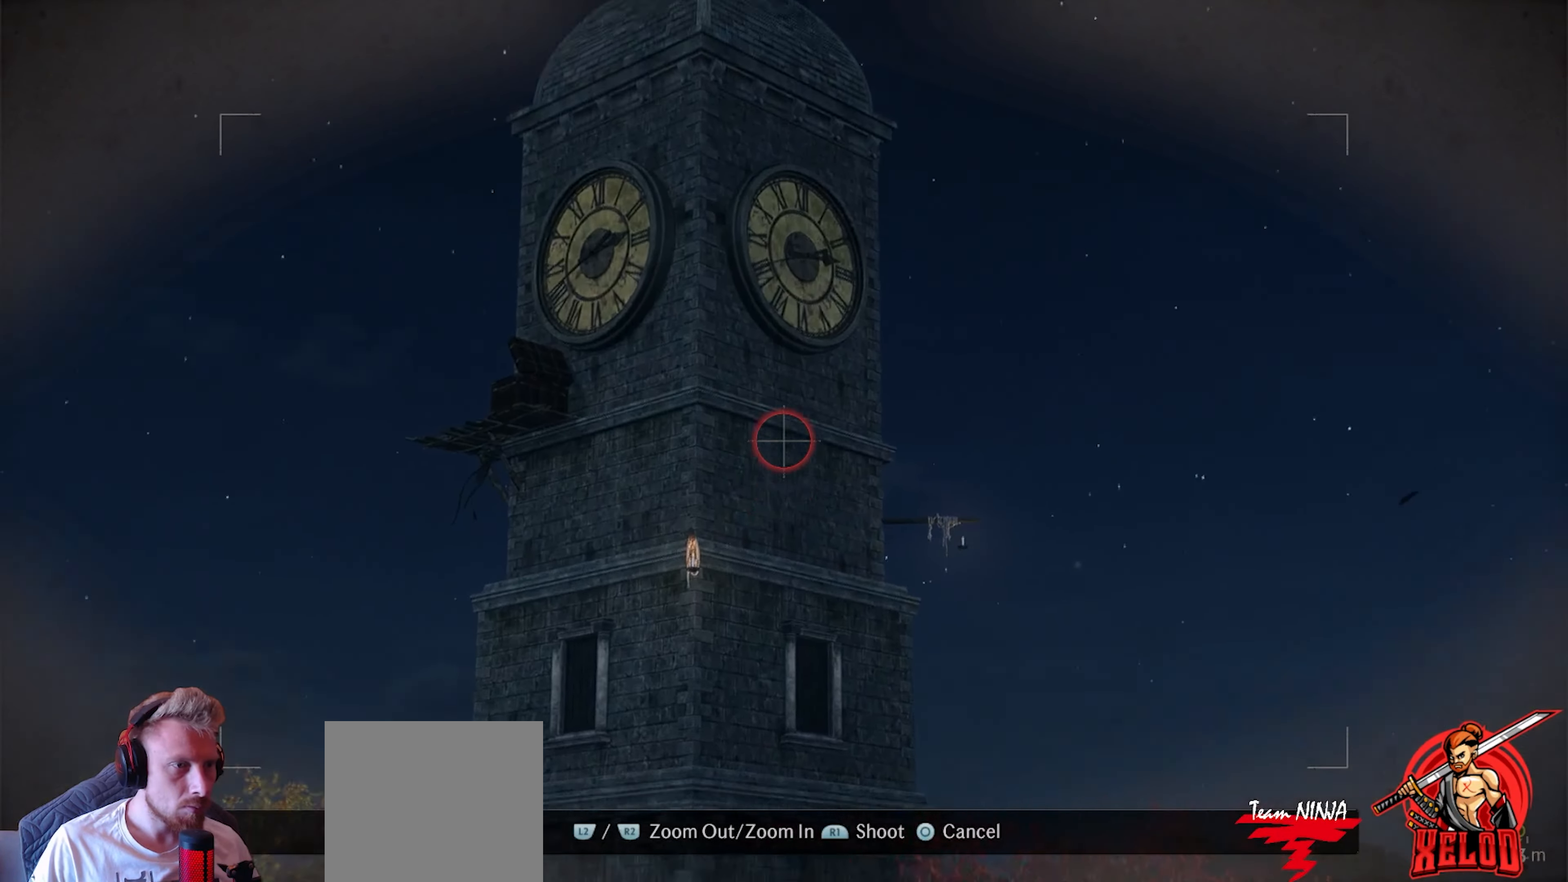
{"buttons": ["R2"], "left_stick": "center", "right_stick": "center", "events": []}
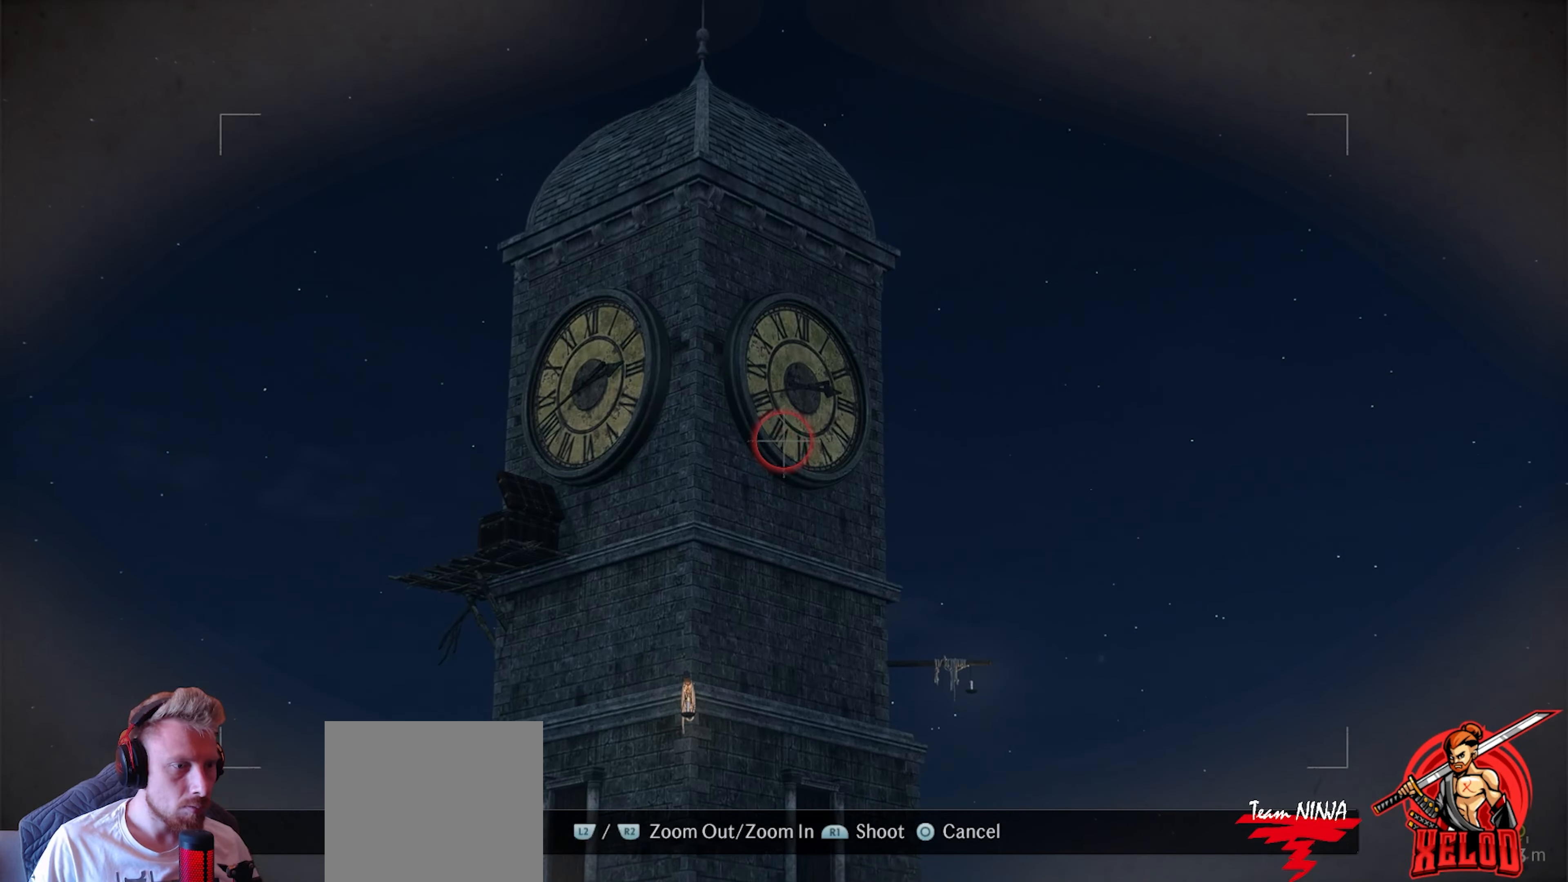
{"buttons": ["R2"], "left_stick": "center", "right_stick": "center", "events": []}
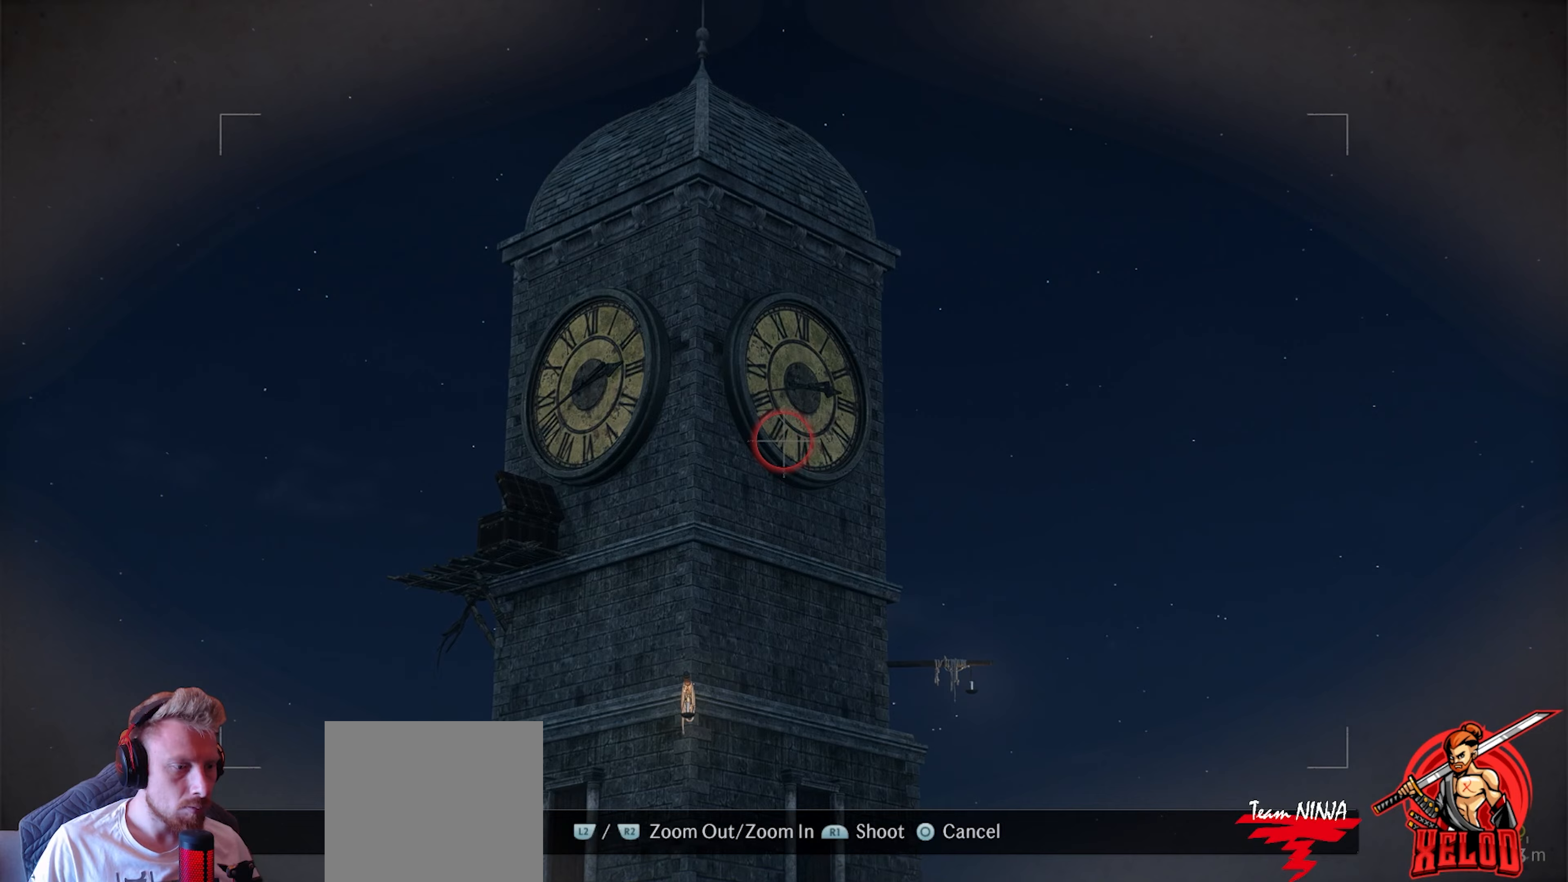
{"buttons": ["R1", "R2"], "left_stick": "center", "right_stick": "center", "events": [[283, "R1", "down"]]}
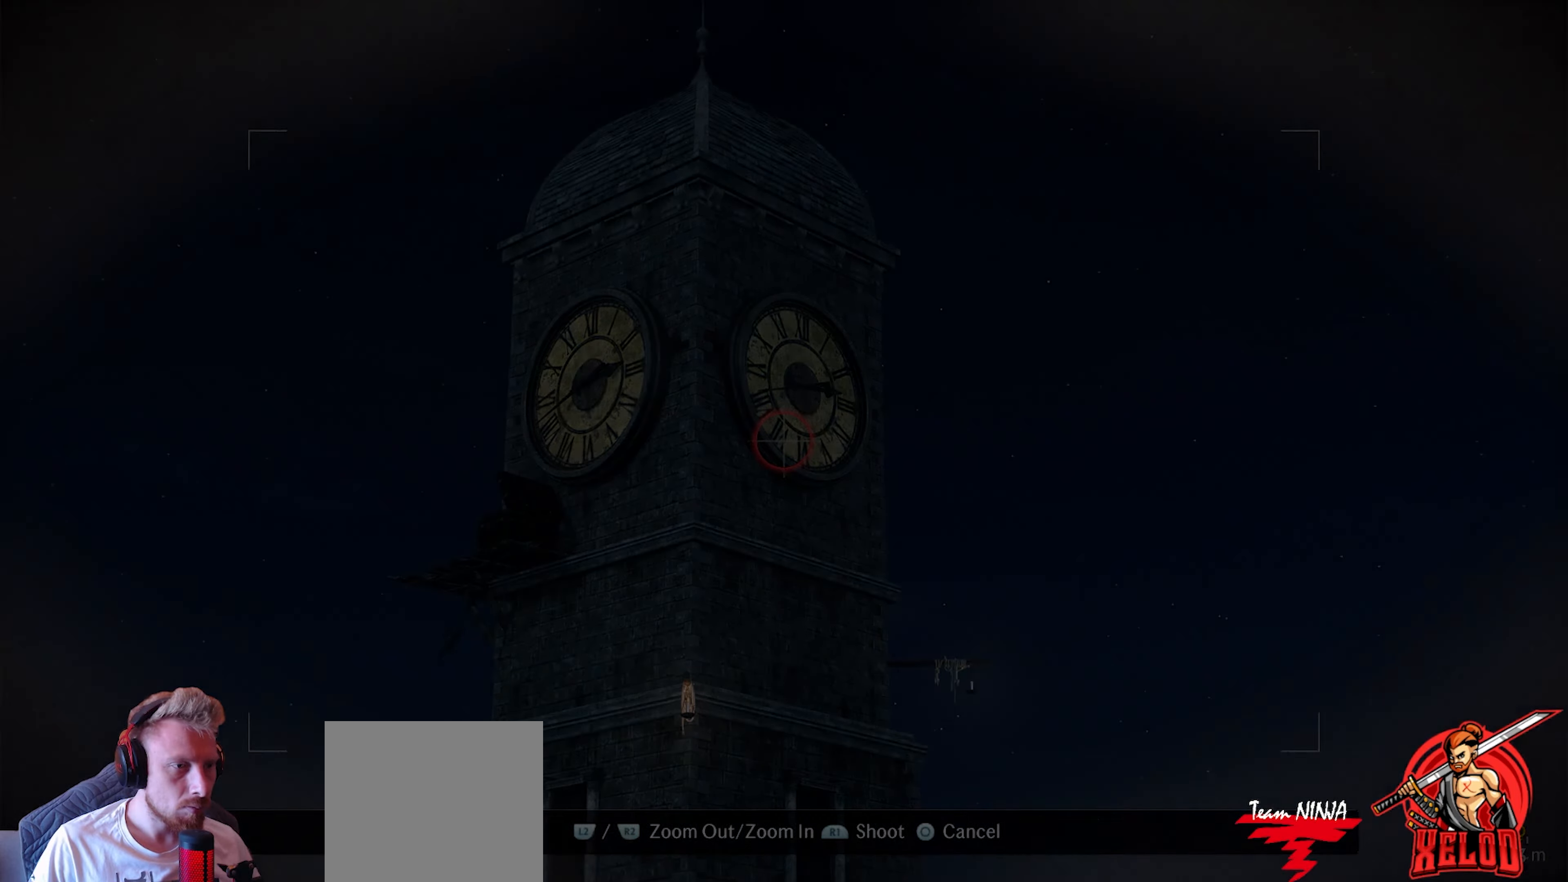
{"buttons": [], "left_stick": "center", "right_stick": "center", "events": [[33, "R1", "up"], [450, "R2", "up"]]}
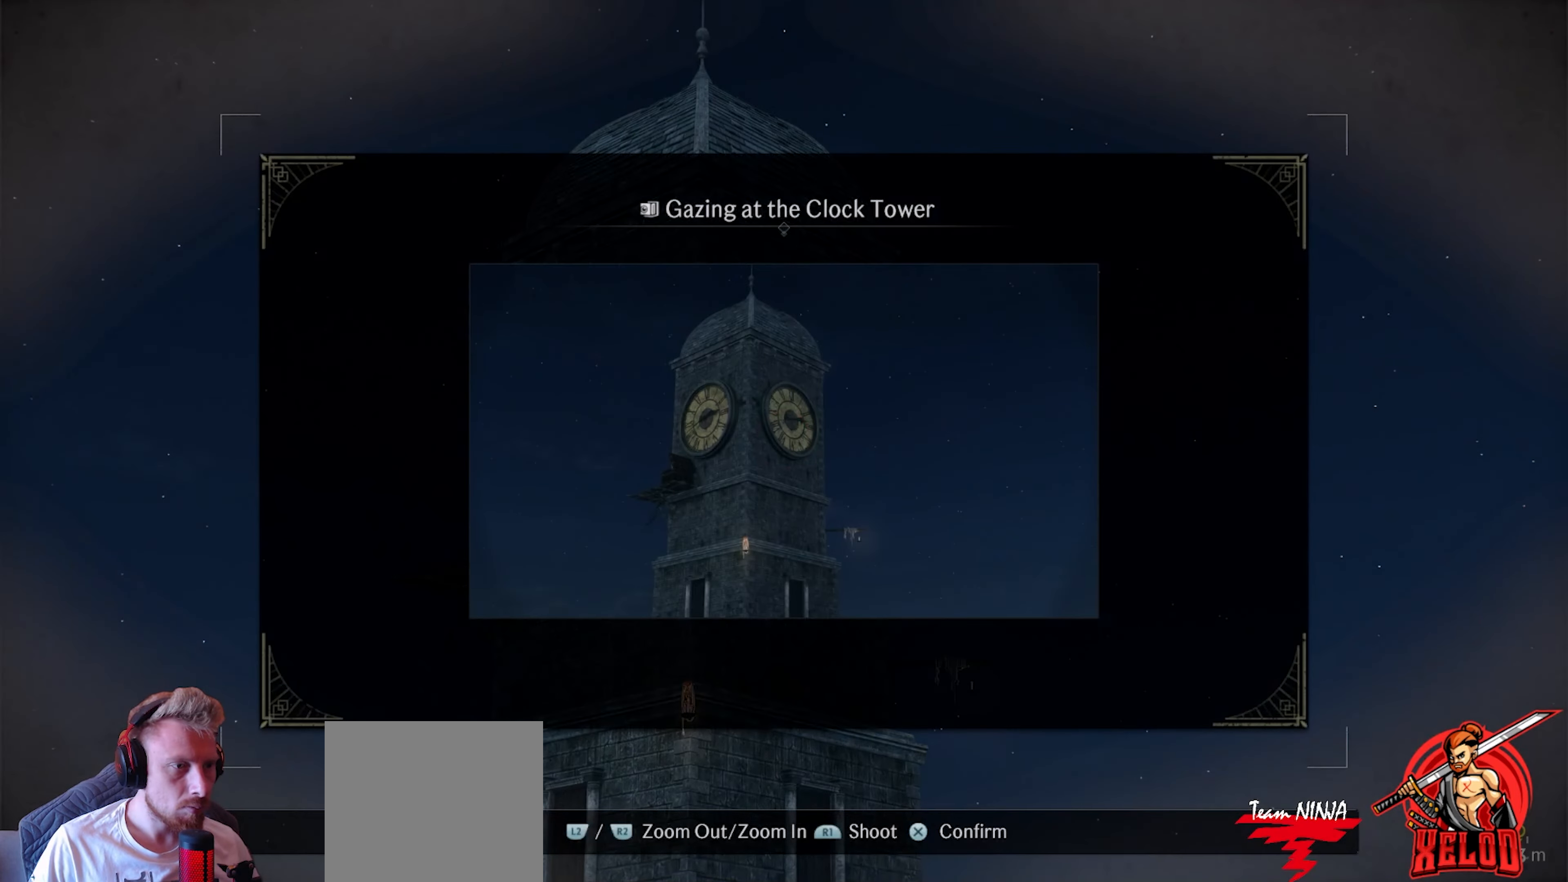
{"buttons": [], "left_stick": "center", "right_stick": "center", "events": []}
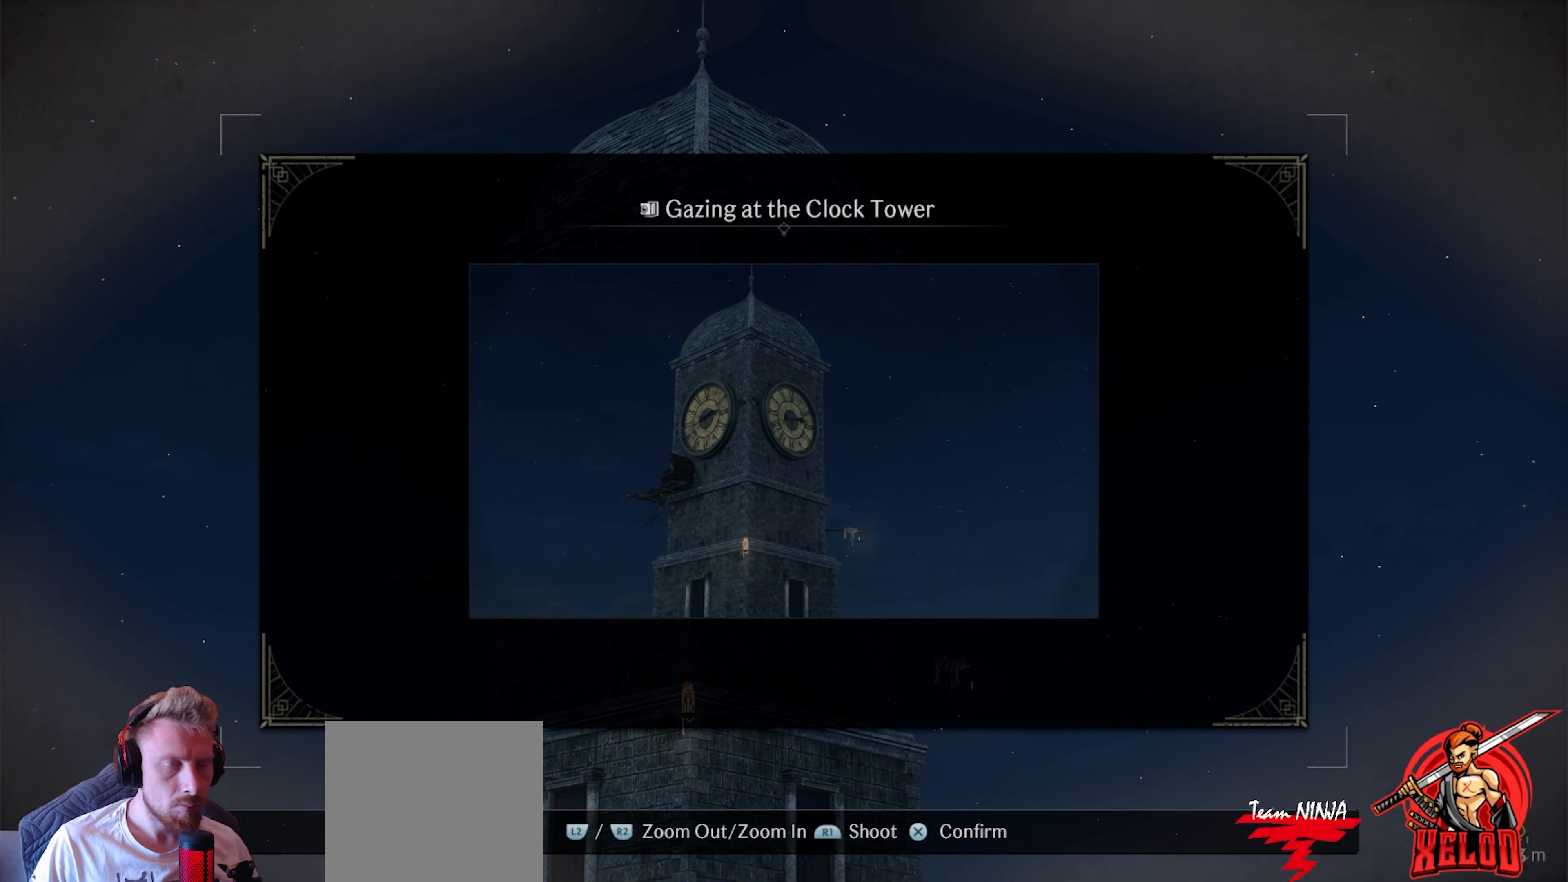
{"buttons": [], "left_stick": "center", "right_stick": "center", "events": []}
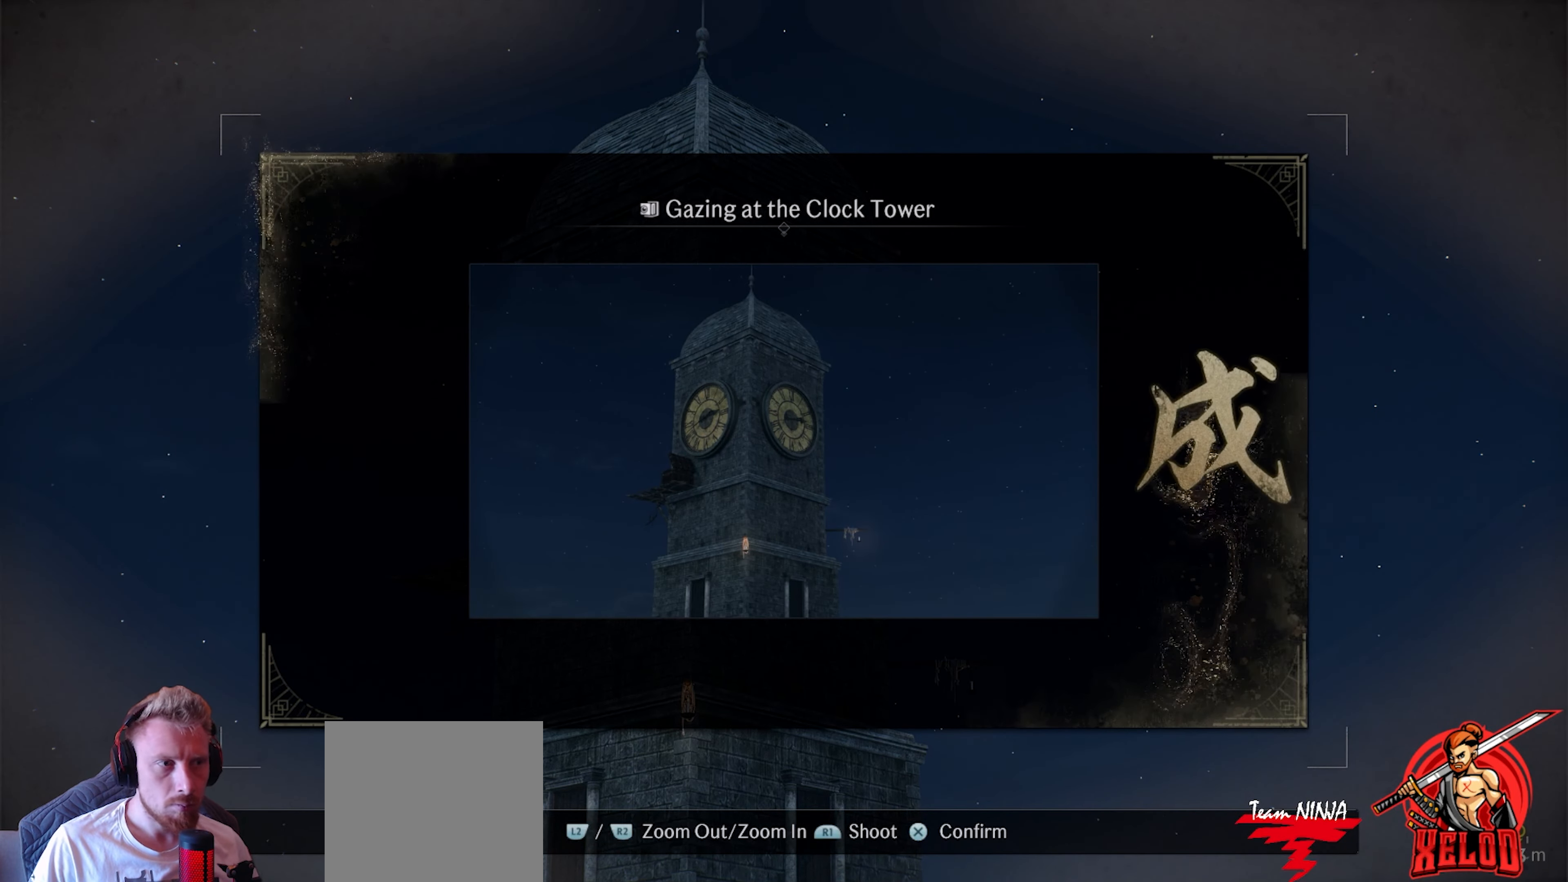
{"buttons": [], "left_stick": "center", "right_stick": "center", "events": []}
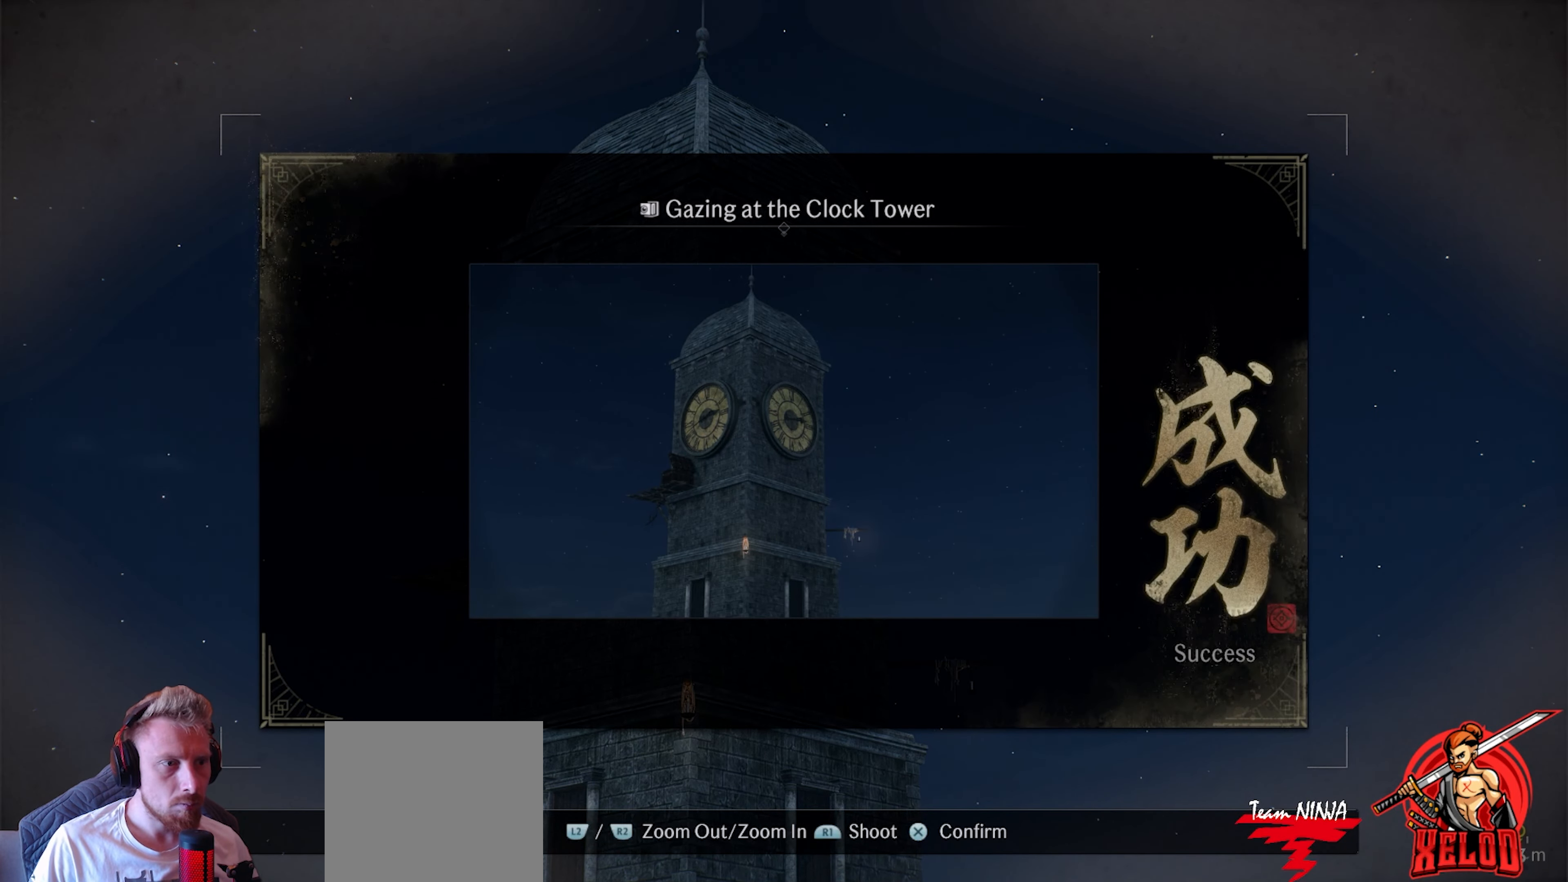
{"buttons": [], "left_stick": "center", "right_stick": "center", "events": []}
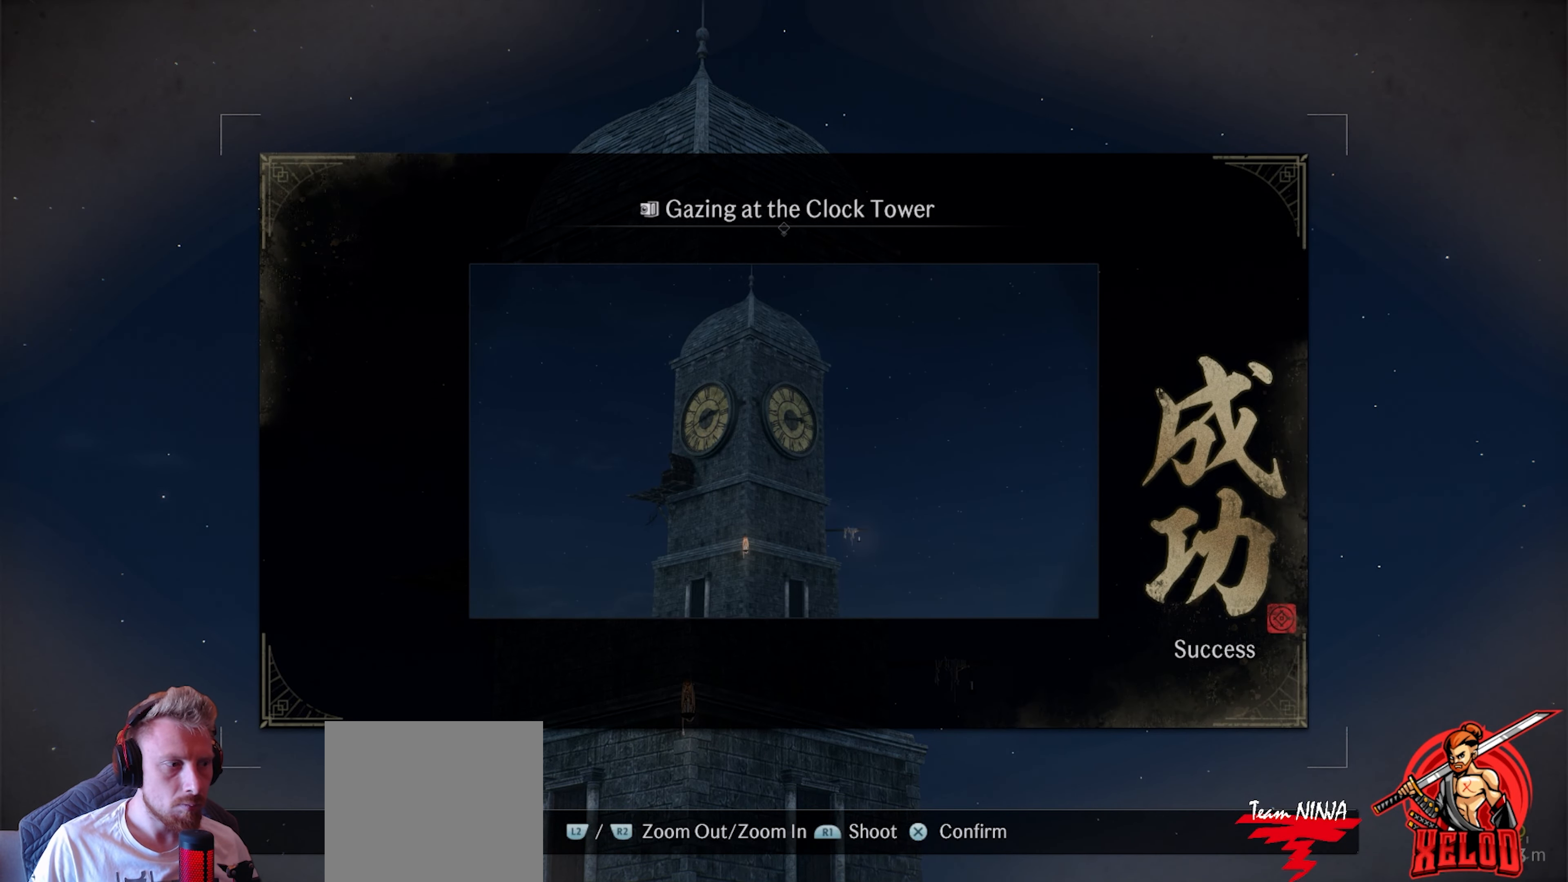
{"buttons": [], "left_stick": "center", "right_stick": "center", "events": [[100, "CIRCLE", "down"], [283, "CIRCLE", "up"]]}
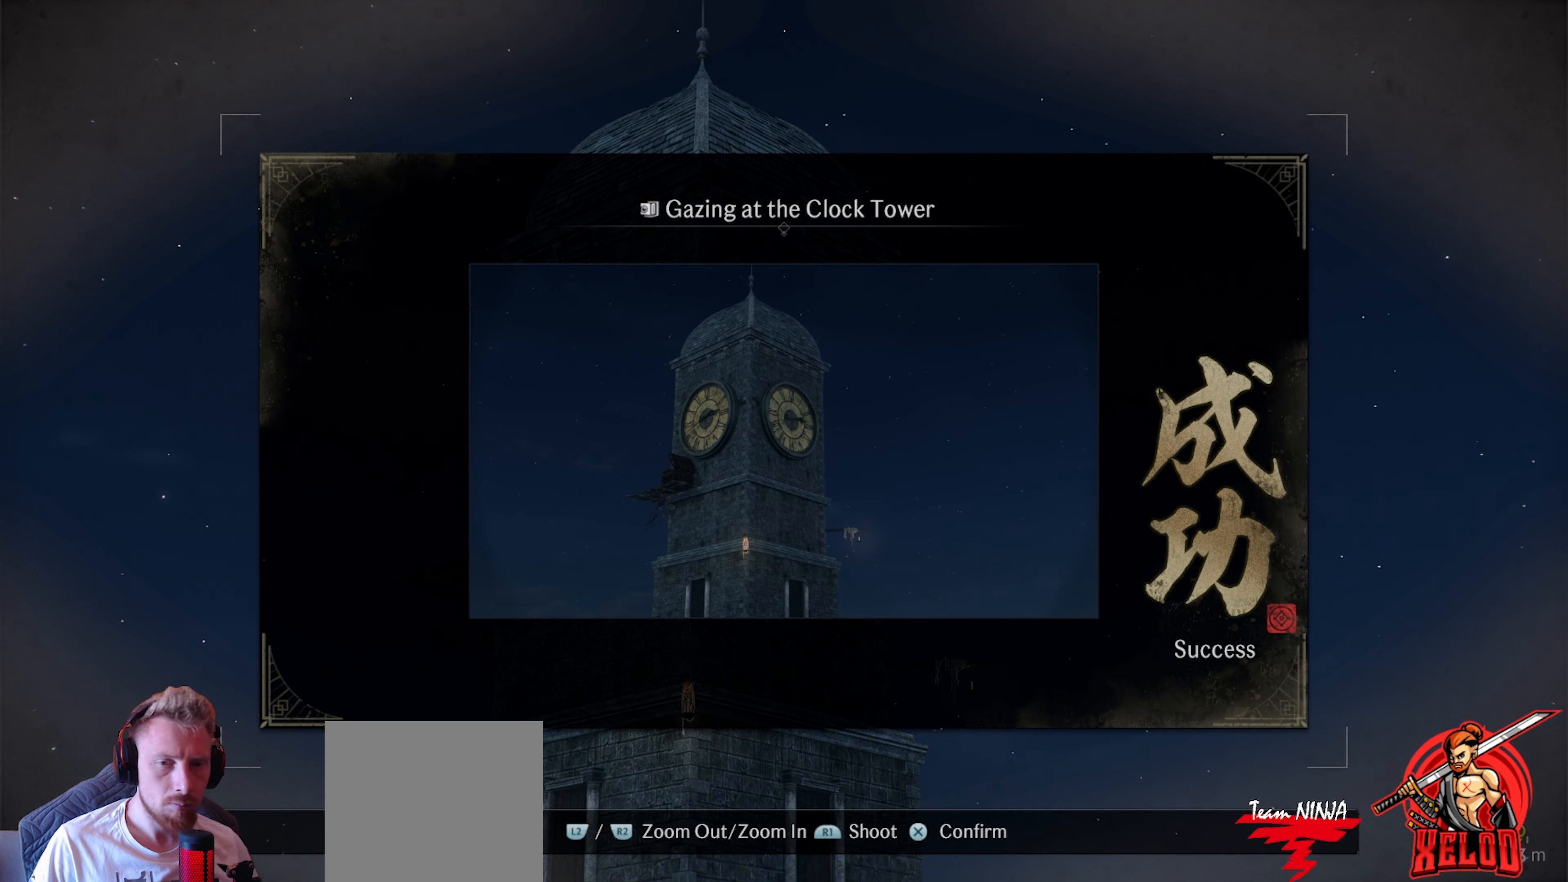
{"buttons": [], "left_stick": "center", "right_stick": "center", "events": []}
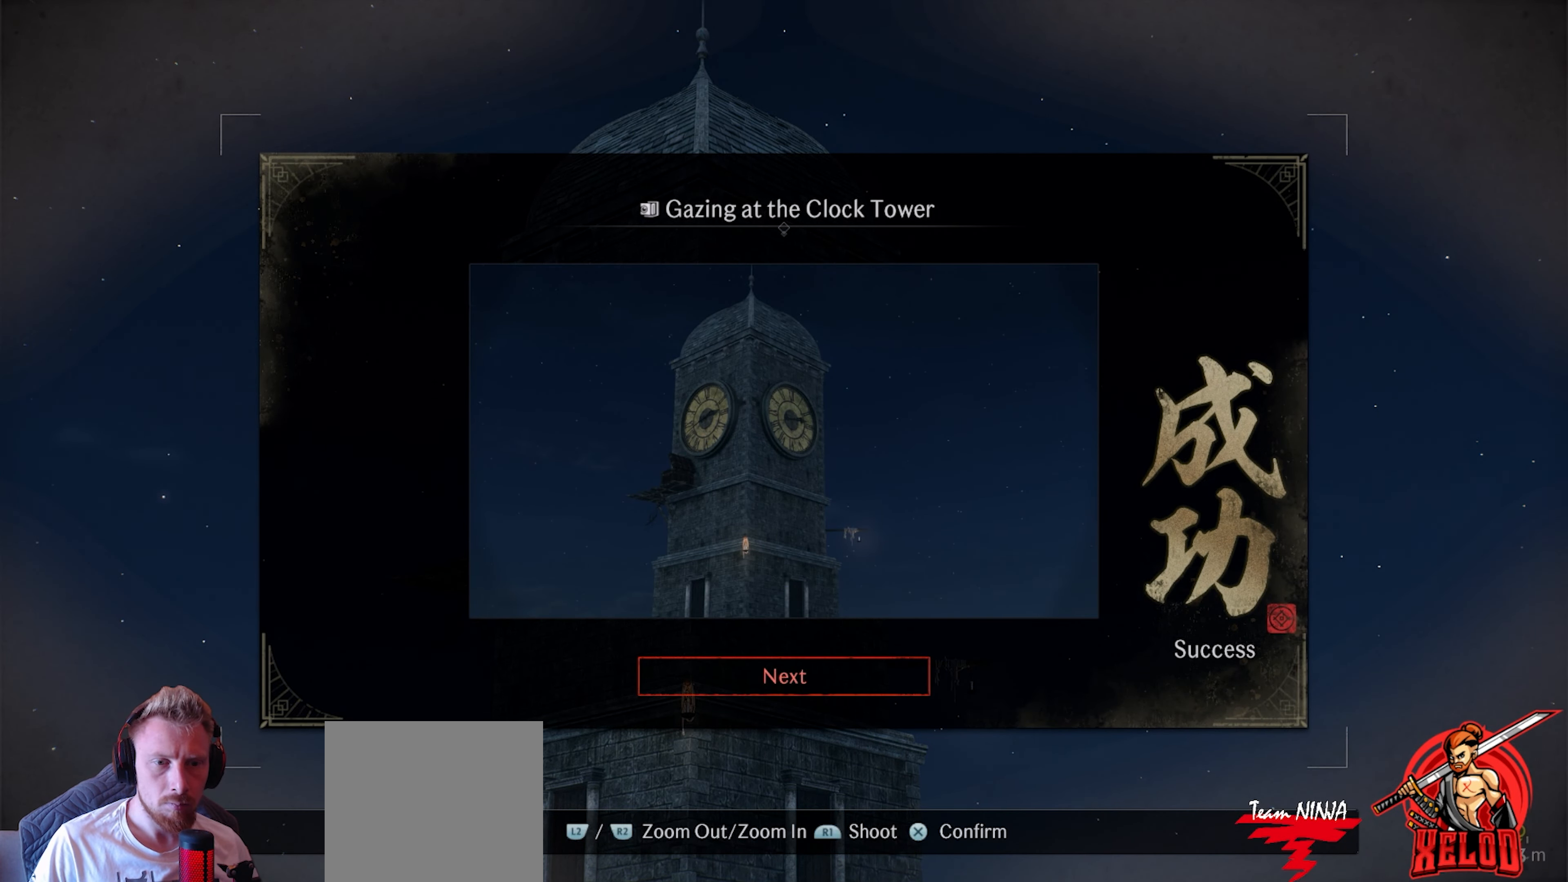
{"buttons": ["CROSS"], "left_stick": "center", "right_stick": "center", "events": [[133, "CIRCLE", "down"], [267, "CIRCLE", "up"], [400, "CROSS", "down"]]}
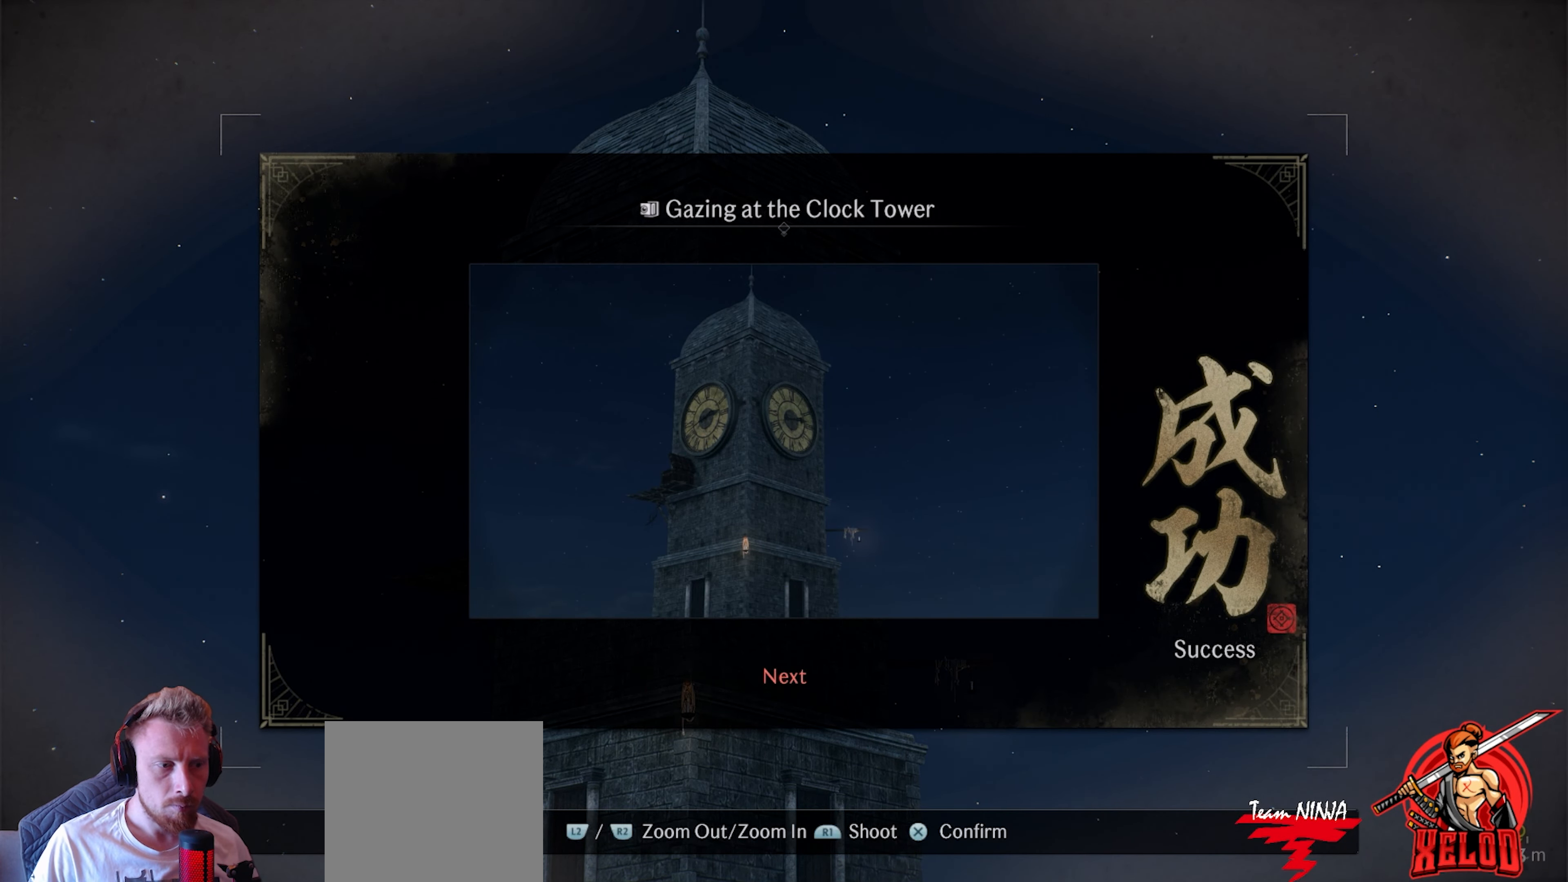
{"buttons": [], "left_stick": "center", "right_stick": "center", "events": [[50, "CROSS", "up"]]}
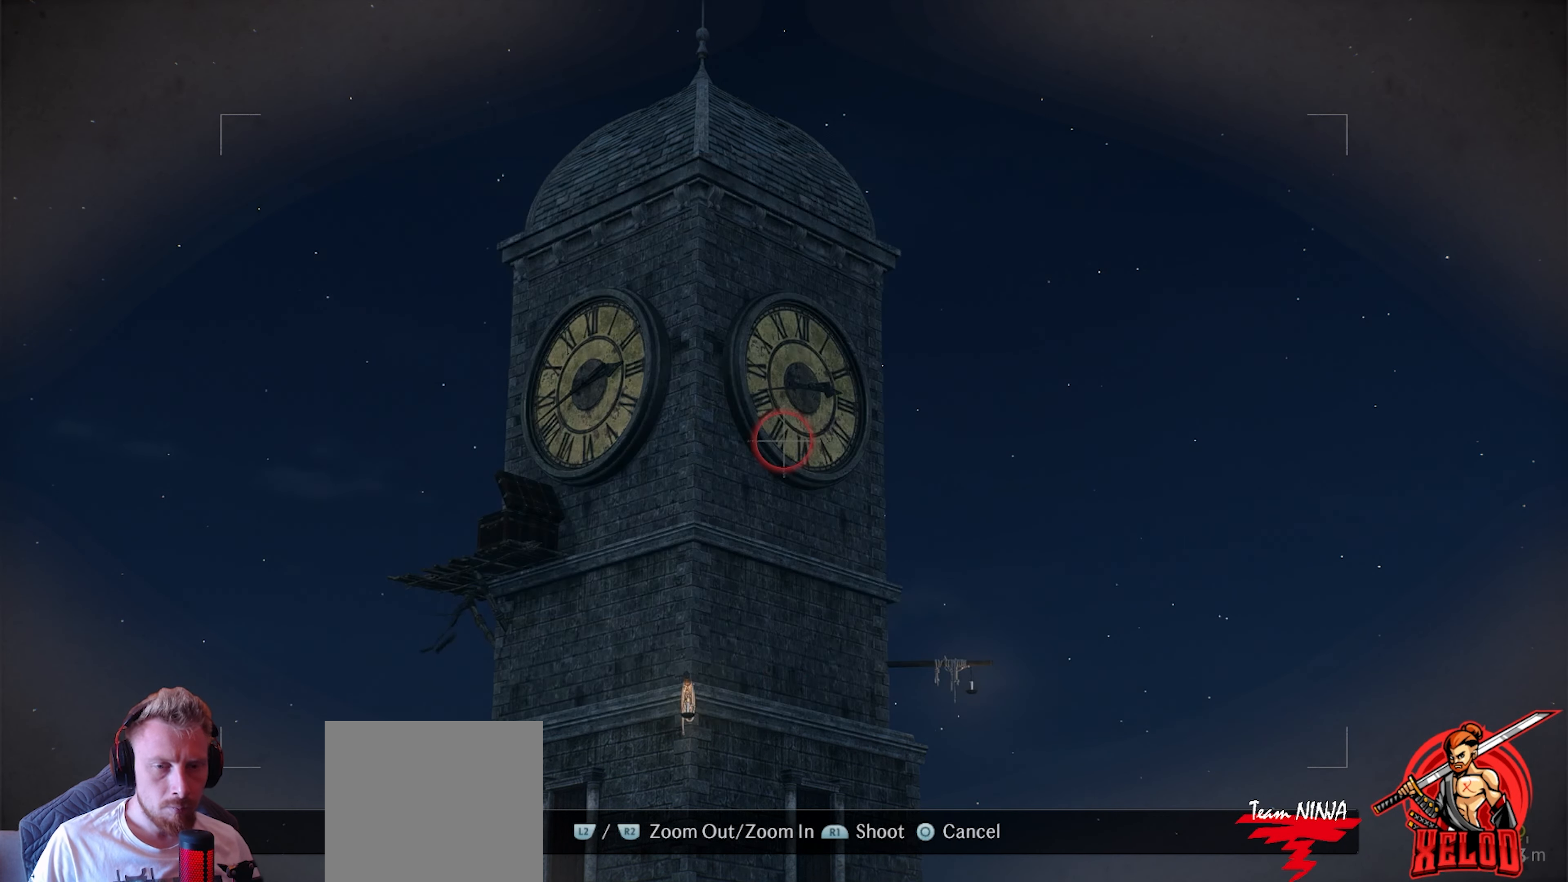
{"buttons": [], "left_stick": "center", "right_stick": "center", "events": [[17, "CIRCLE", "down"], [133, "CIRCLE", "up"], [200, "CIRCLE", "down"], [333, "CIRCLE", "up"]]}
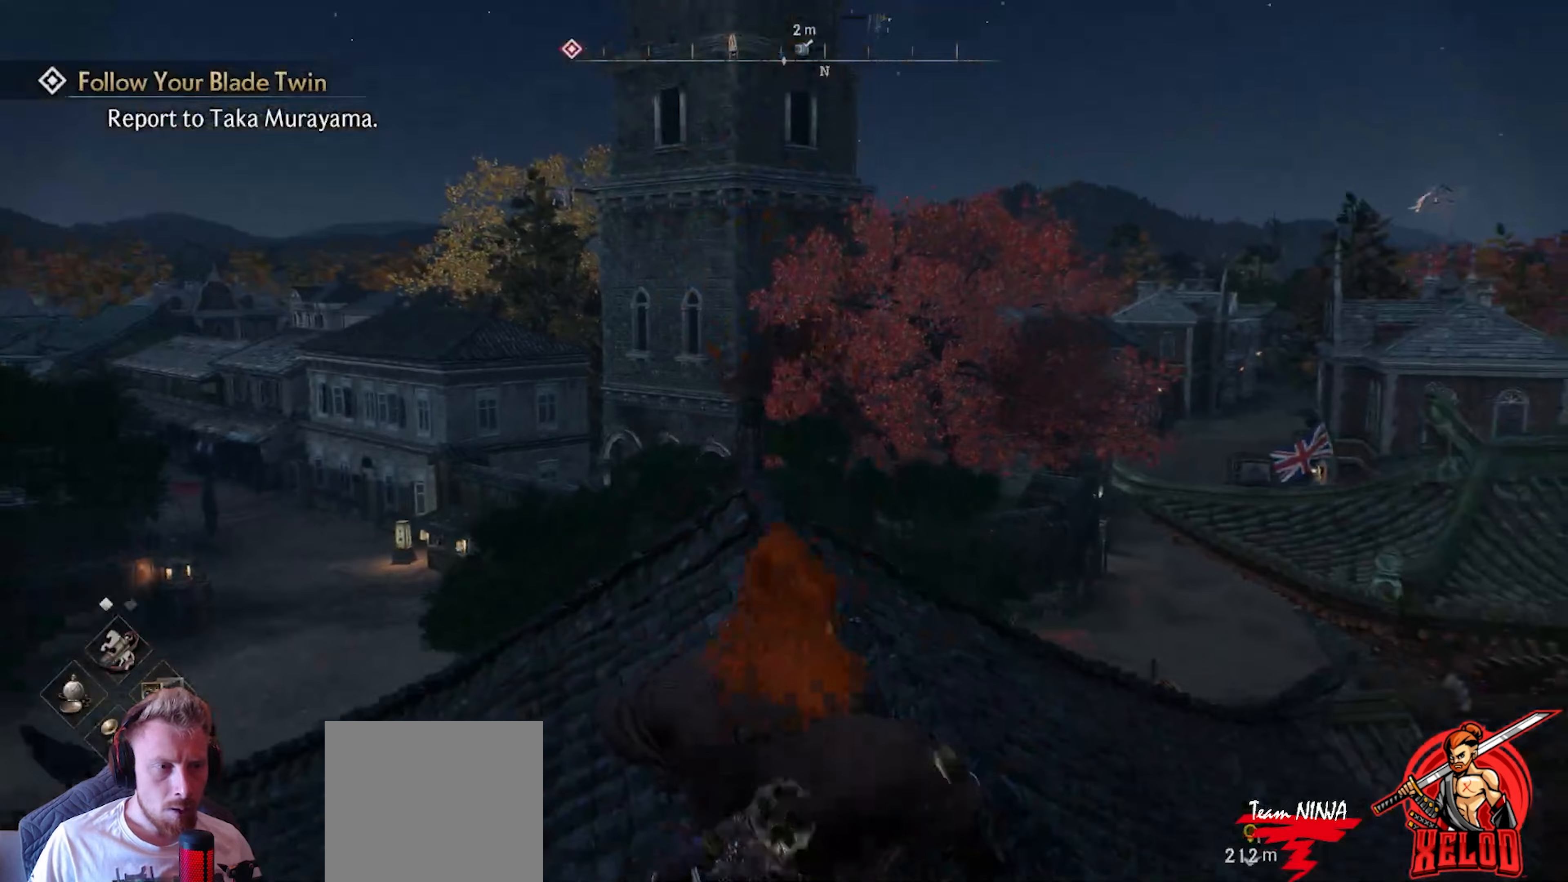
{"buttons": [], "left_stick": "up", "right_stick": "down-left", "events": [[167, "right_stick", "down-left"], [367, "left_stick", "up"]]}
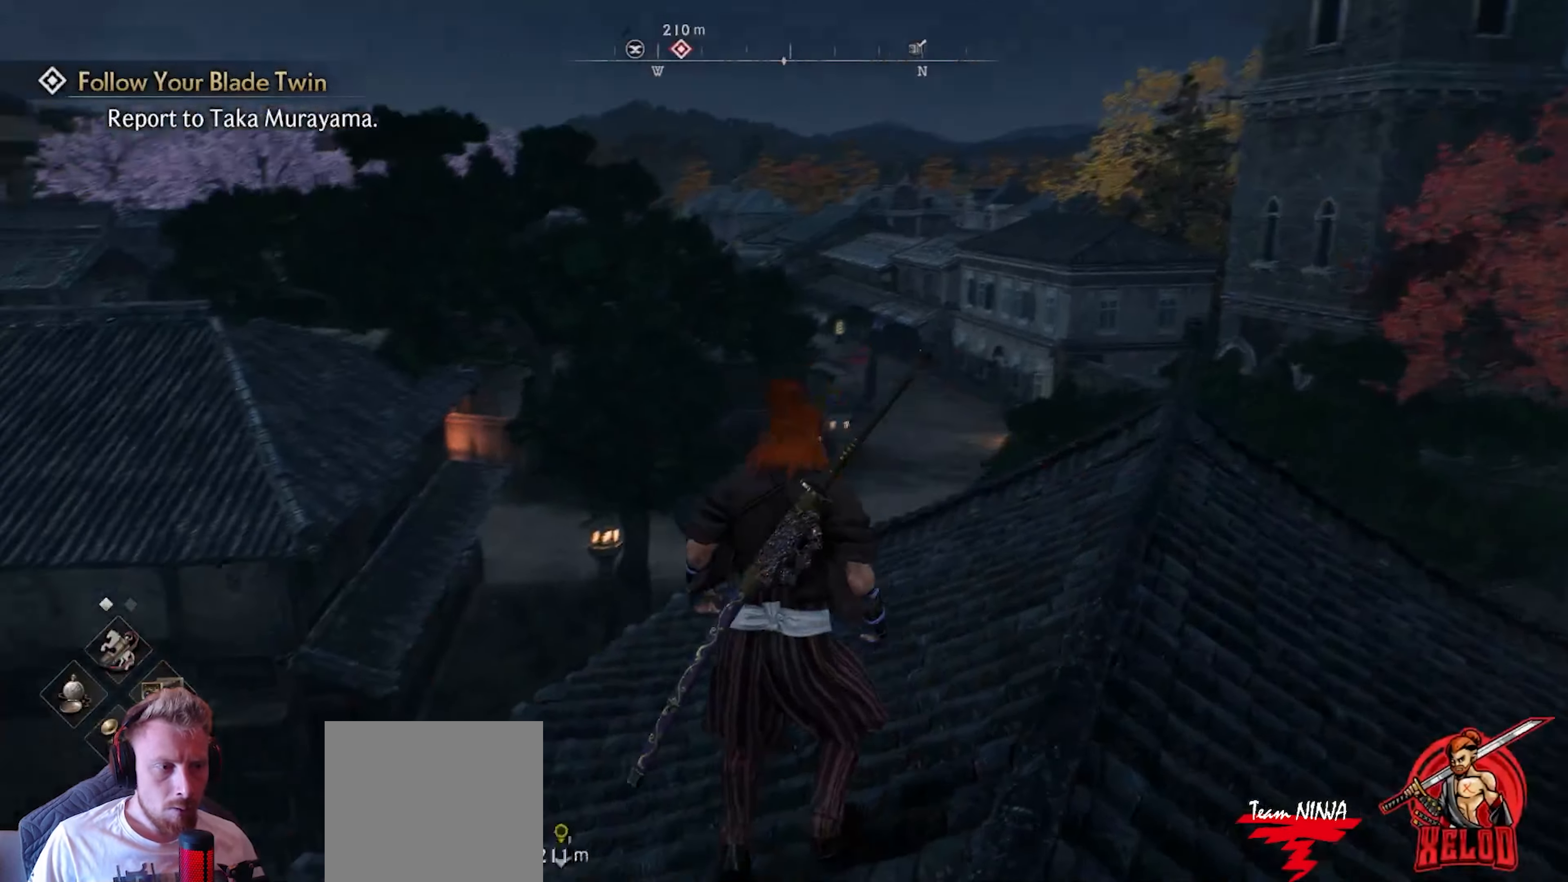
{"buttons": [], "left_stick": "center", "right_stick": "left", "events": [[67, "right_stick", "center"], [150, "L3", "down"], [283, "right_stick", "left"], [317, "L3", "up"], [467, "left_stick", "center"]]}
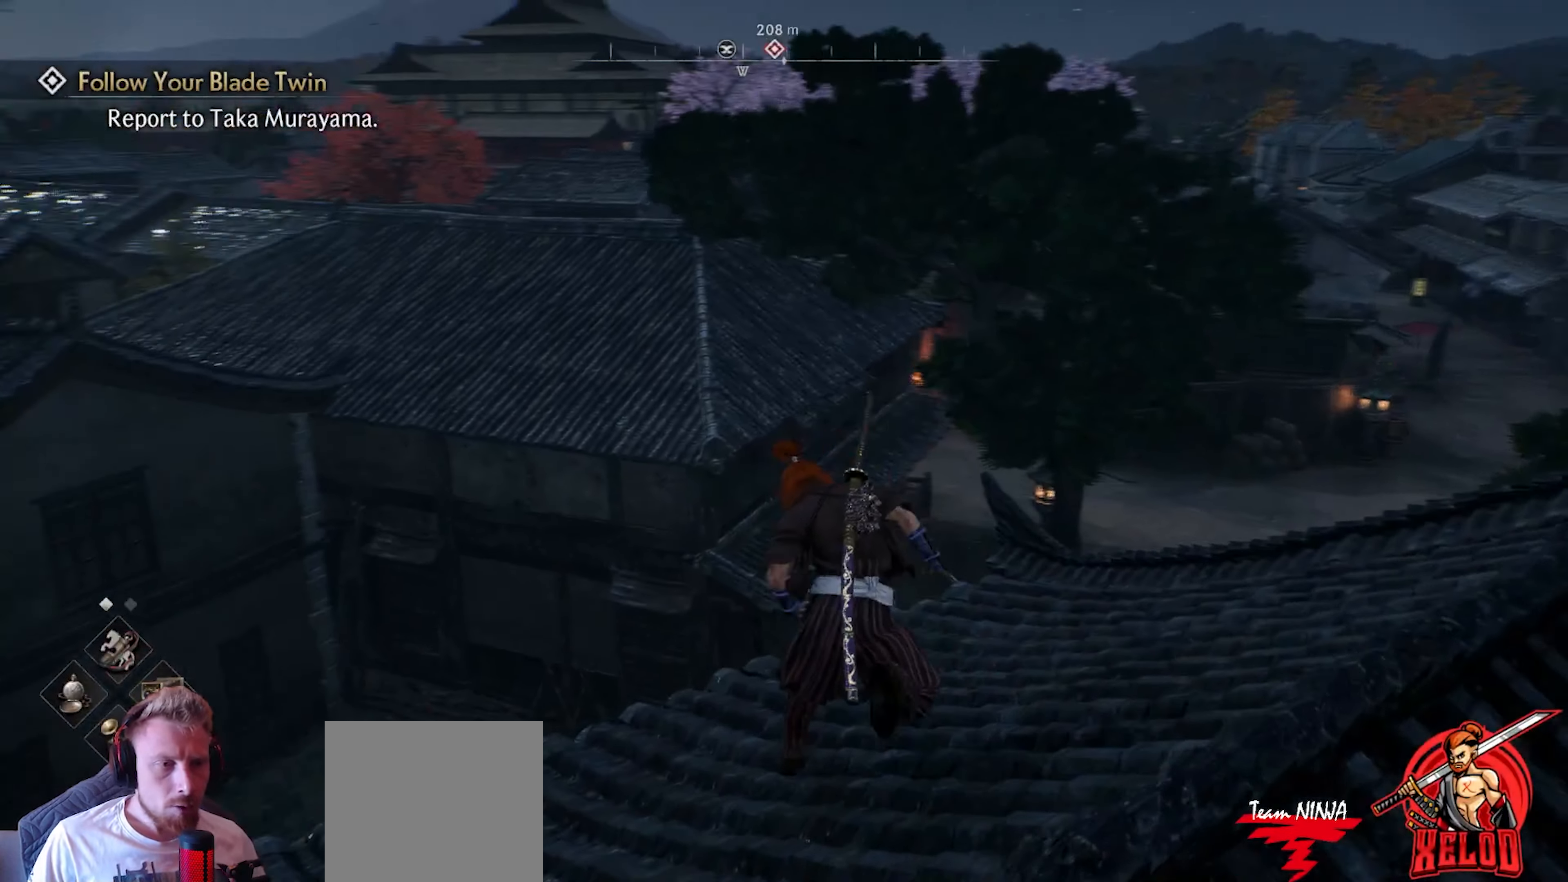
{"buttons": [], "left_stick": "up-left", "right_stick": "left", "events": [[433, "left_stick", "up-left"]]}
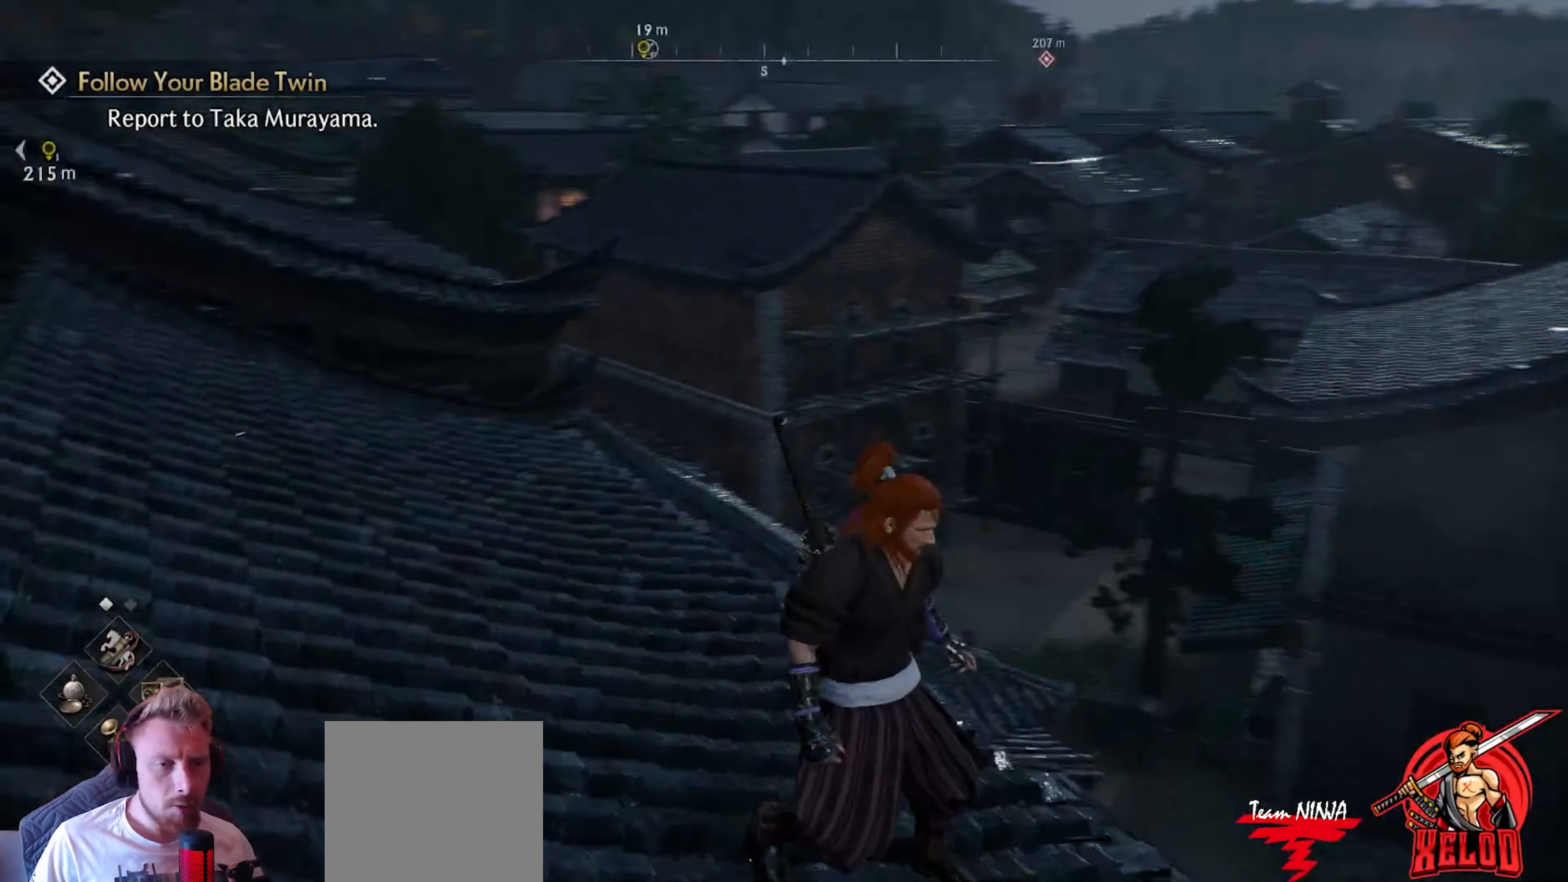
{"buttons": [], "left_stick": "up", "right_stick": "left", "events": [[117, "right_stick", "center"], [300, "right_stick", "left"], [417, "left_stick", "up"]]}
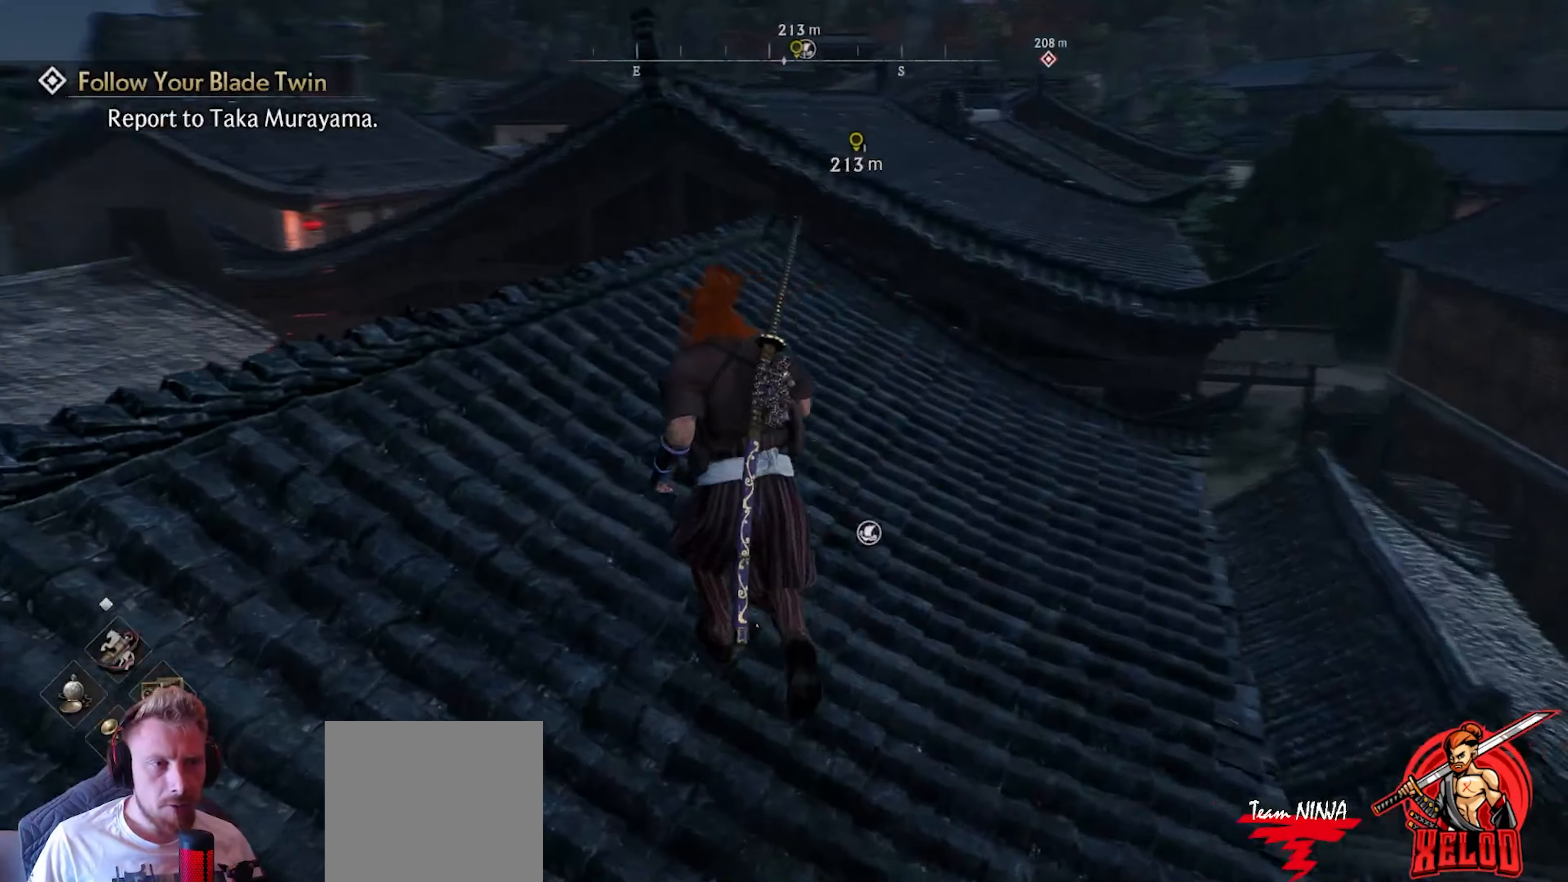
{"buttons": [], "left_stick": "center", "right_stick": "right", "events": [[33, "right_stick", "center"], [250, "right_stick", "left"], [367, "right_stick", "center"], [417, "right_stick", "right"], [500, "left_stick", "center"]]}
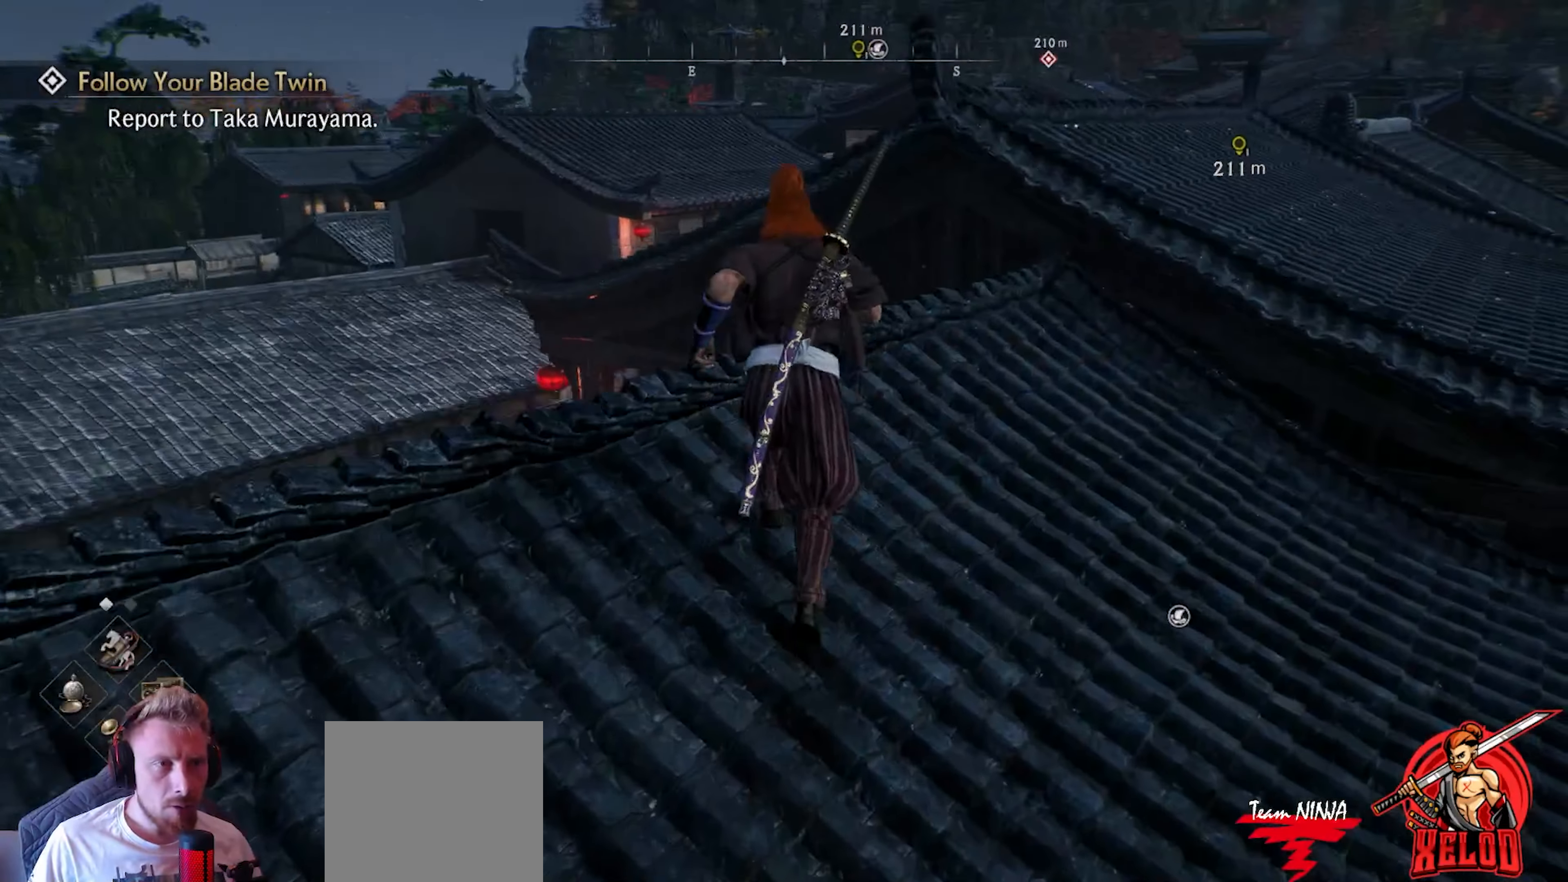
{"buttons": [], "left_stick": "up", "right_stick": "center", "events": [[100, "right_stick", "center"], [167, "left_stick", "up"], [283, "L3", "down"], [450, "L3", "up"]]}